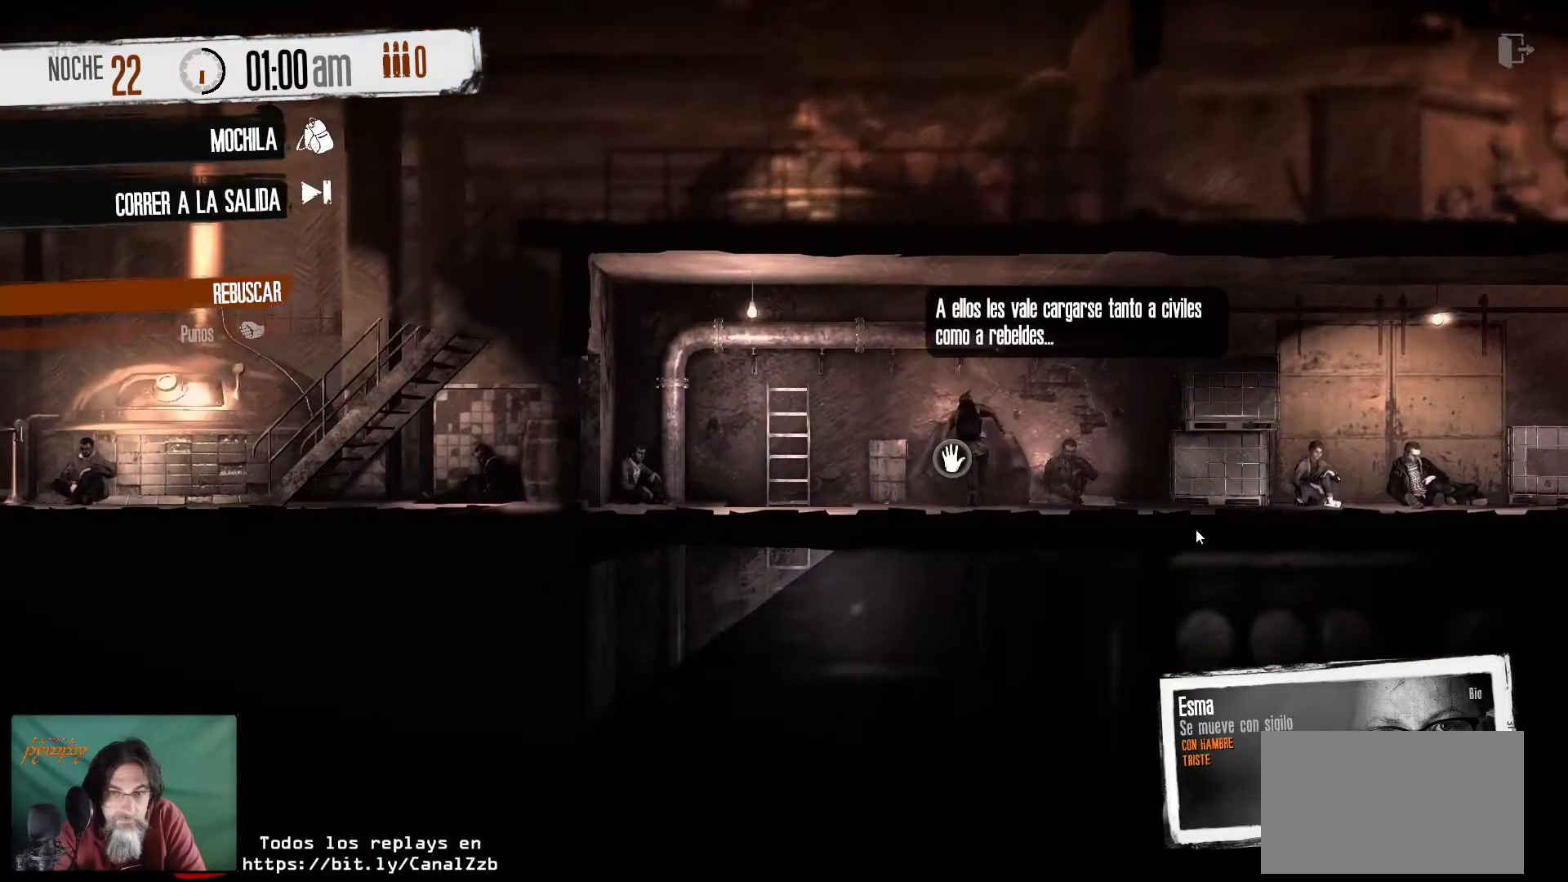
Gameplay with keyboard and mouse; each line is a JSON object with the keys and mouse buttons held at the frame after it. "events" lists presses ("down") and releases ("up") of "1", "2", "3", "4", "5", "a", "alt", "c", "caps_lock", "ctrl", "d", "e", "f", "g", "q", "r", "s", "shift", "space", "t", "tab", "v", "w", "x", "z", "mouse_left", "mouse_wheel" and "mouse_right" between this image and that frame as [ms after this image, input, new state], when the widget could be followed in between. "mouse_left", "mouse_wheel", "mouse_right" = the "left", "wheel", "right" buttons of the "mouse" list. No other keys are recorded. "wheel" means that the mouse wheel is clicked or scrolled. "mouse_move" is the direction in which the mouse moves at that frame (one of eight, or "still"), when it could be read.
{"keys": [], "mouse": [], "mouse_move": "still", "events": []}
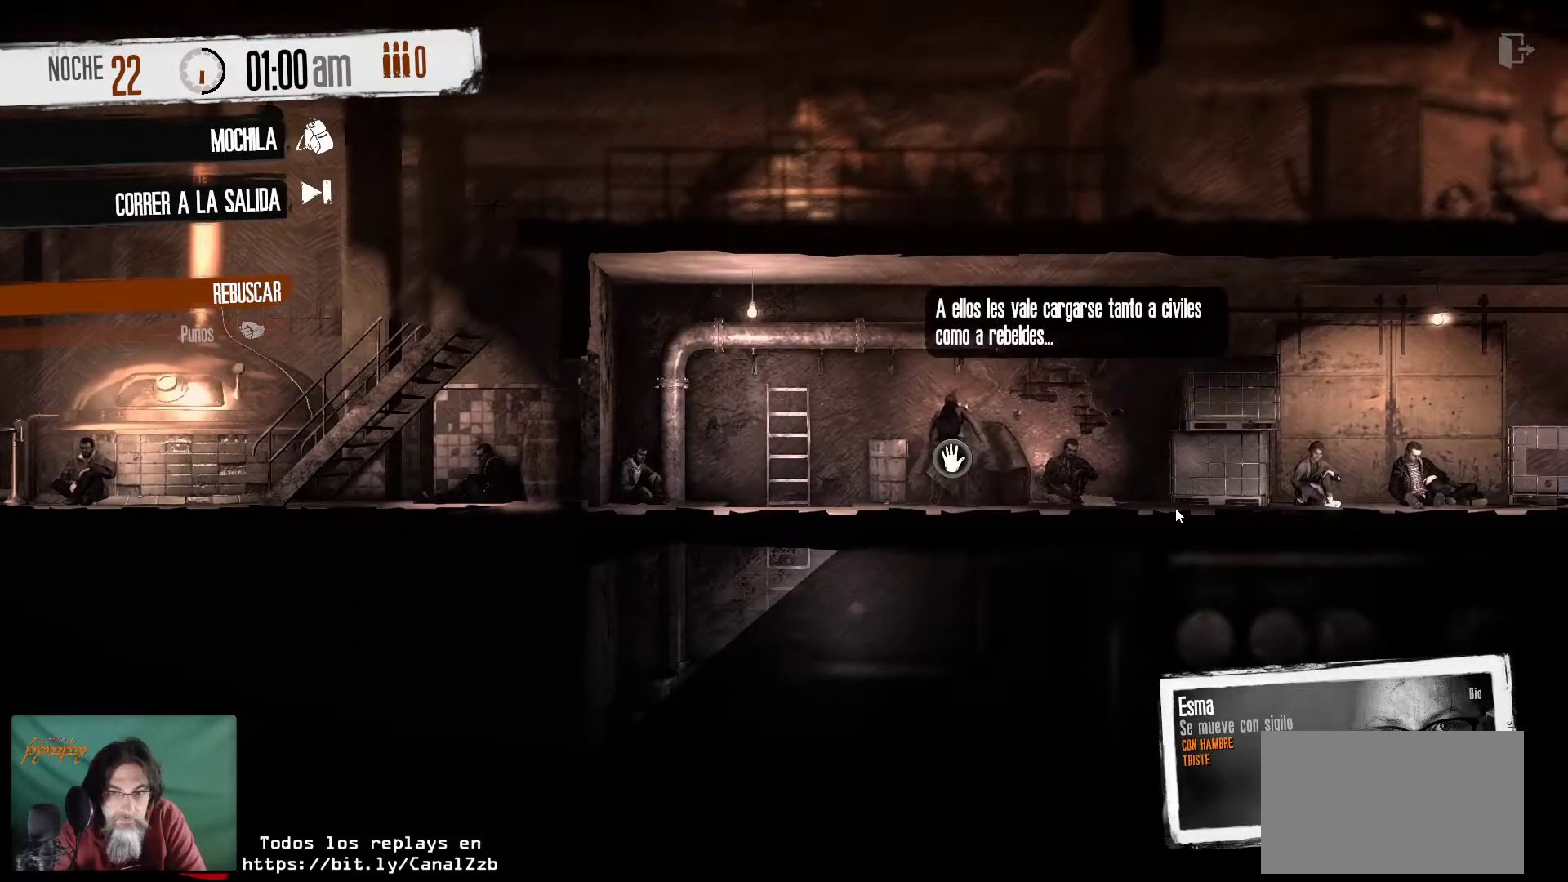
{"keys": [], "mouse": [], "mouse_move": "still", "events": []}
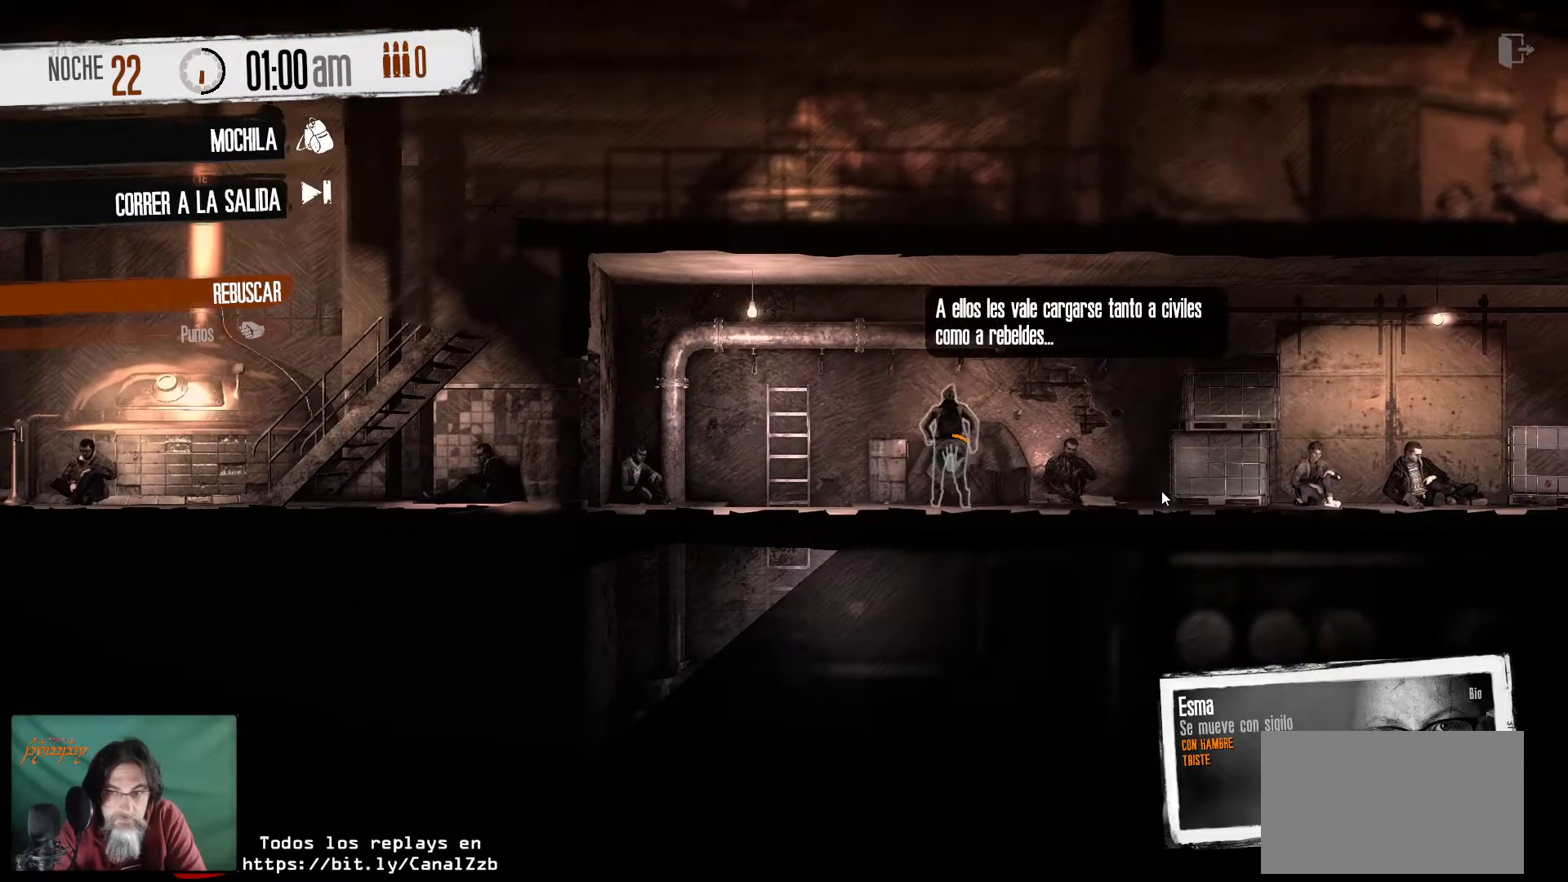
{"keys": [], "mouse": [], "mouse_move": "still", "events": []}
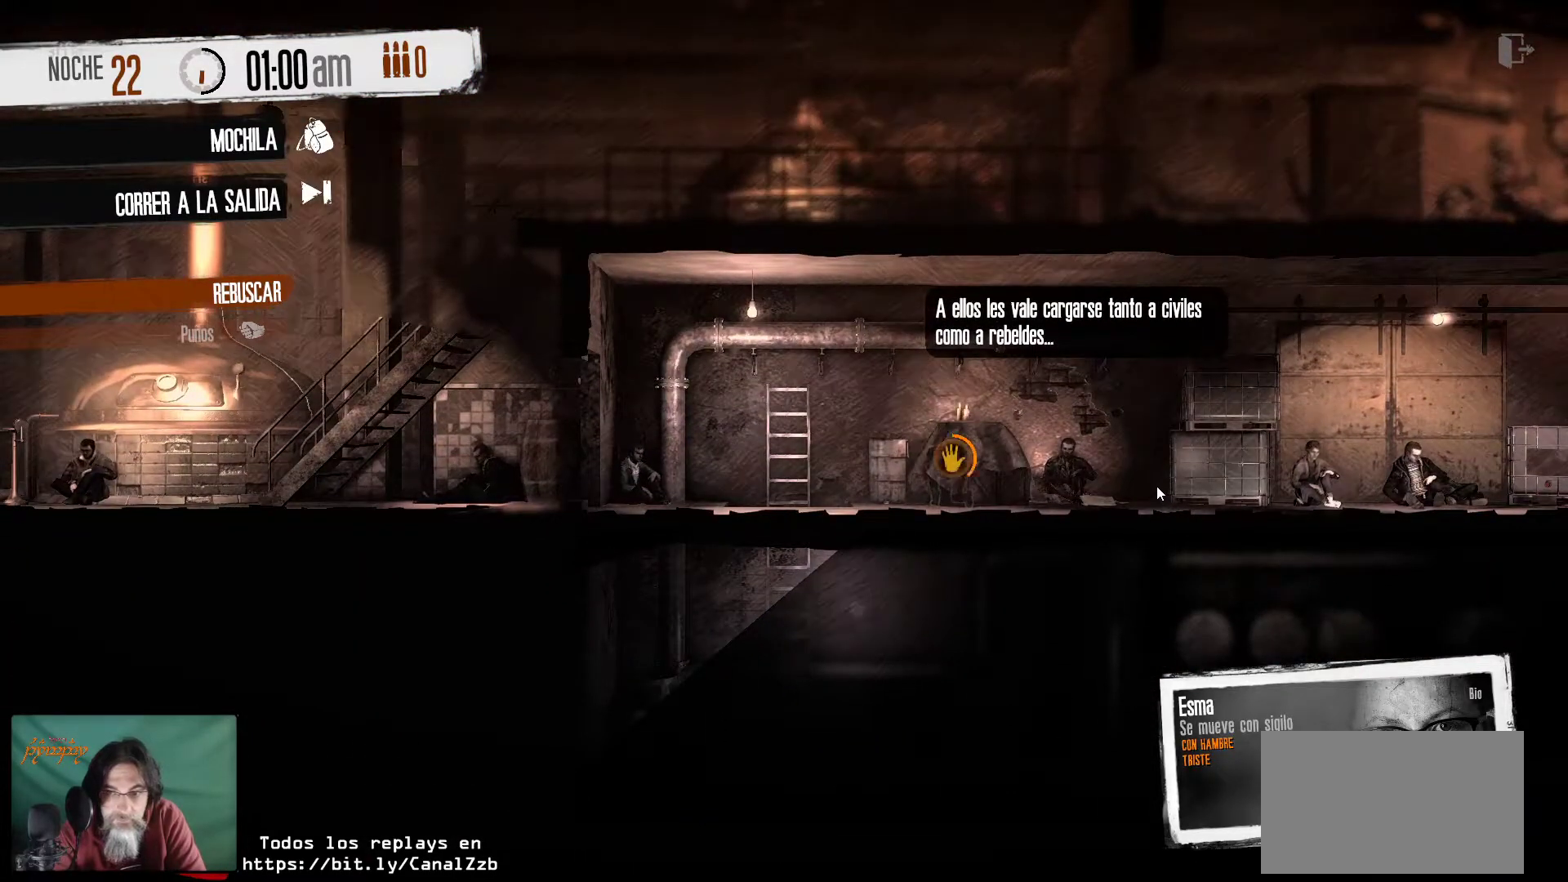
{"keys": [], "mouse": [], "mouse_move": "still", "events": []}
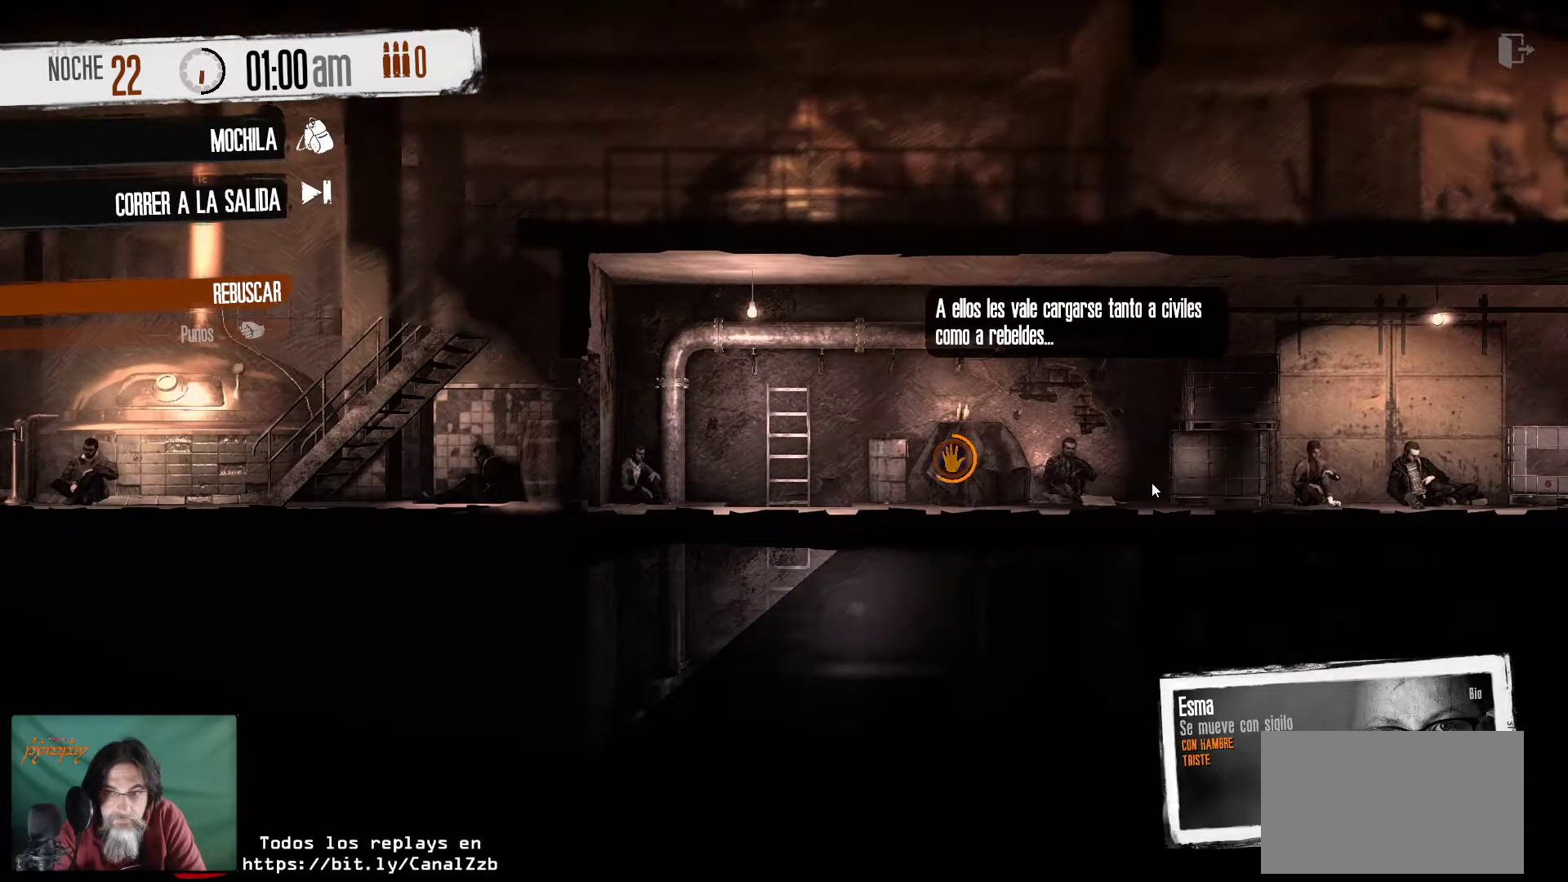
{"keys": [], "mouse": [], "mouse_move": "still", "events": []}
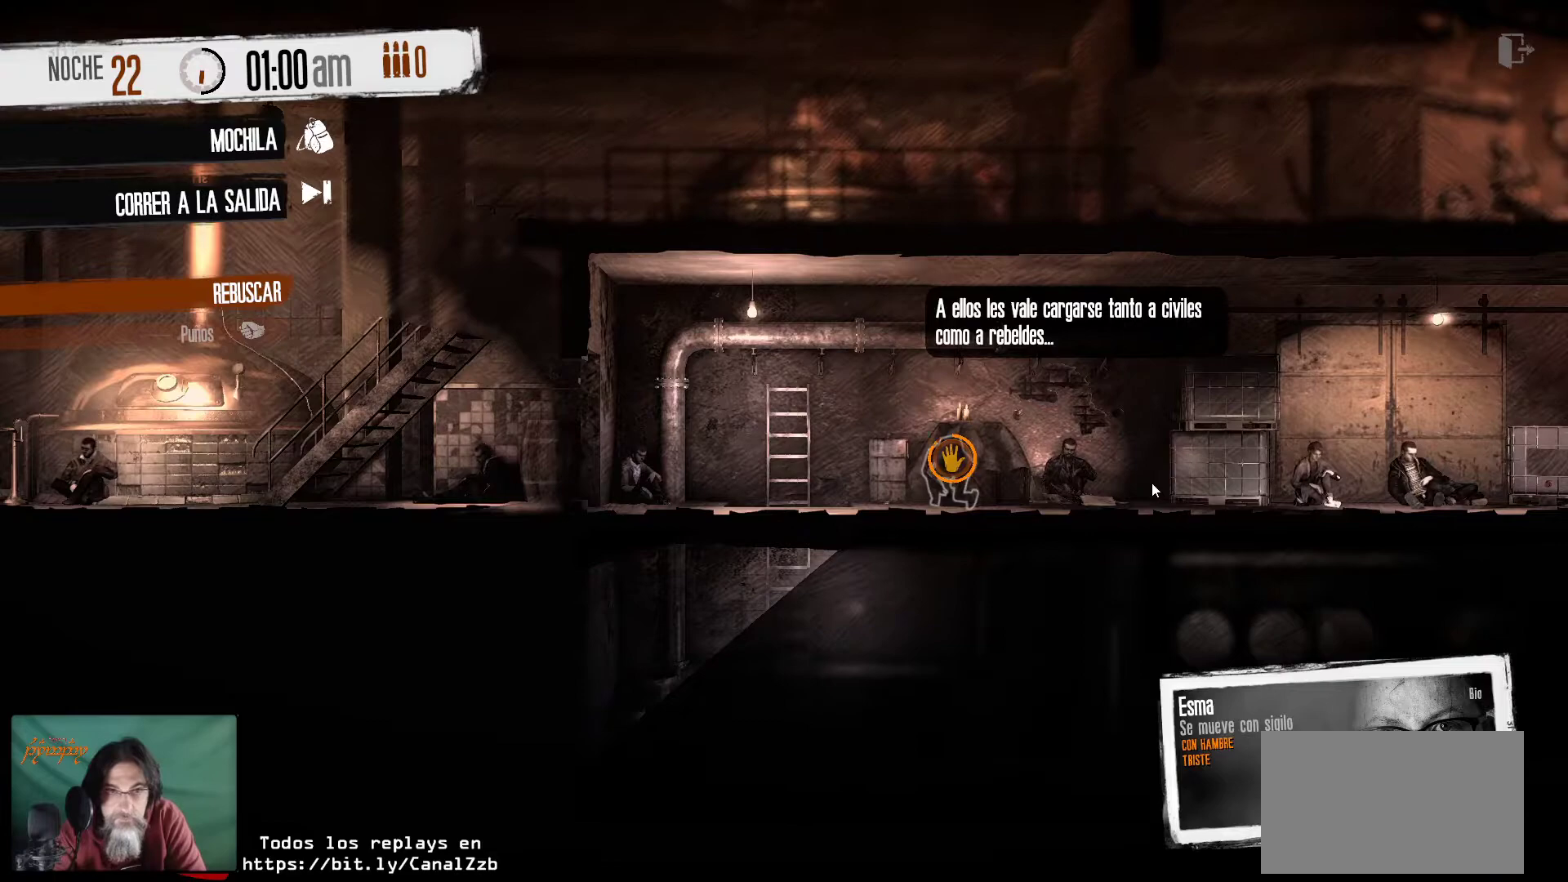
{"keys": [], "mouse": [], "mouse_move": "still", "events": []}
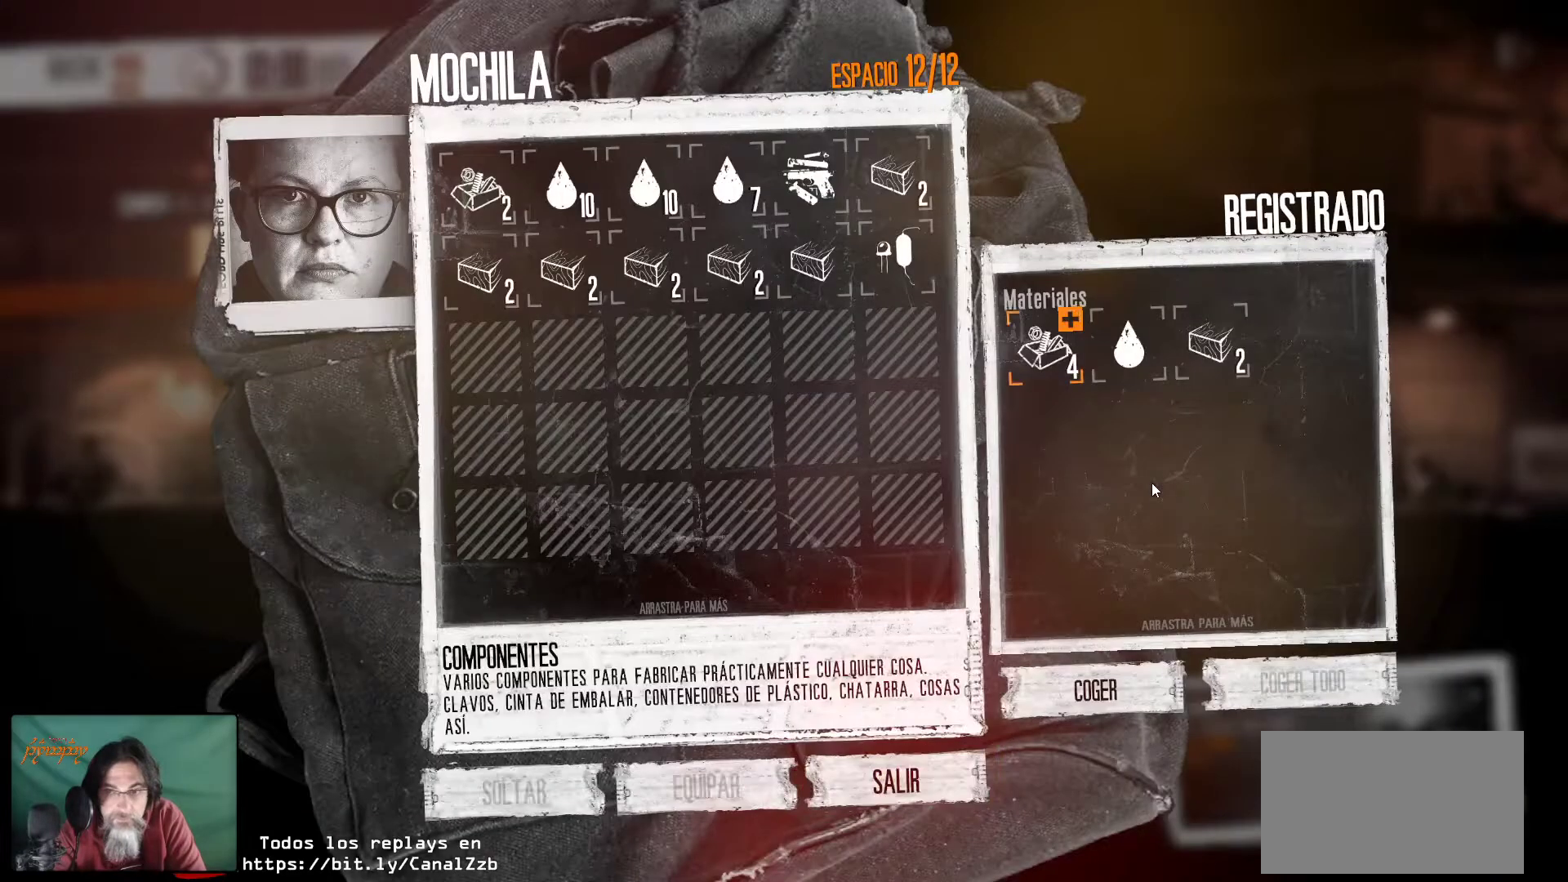
{"keys": [], "mouse": [], "mouse_move": "up", "events": []}
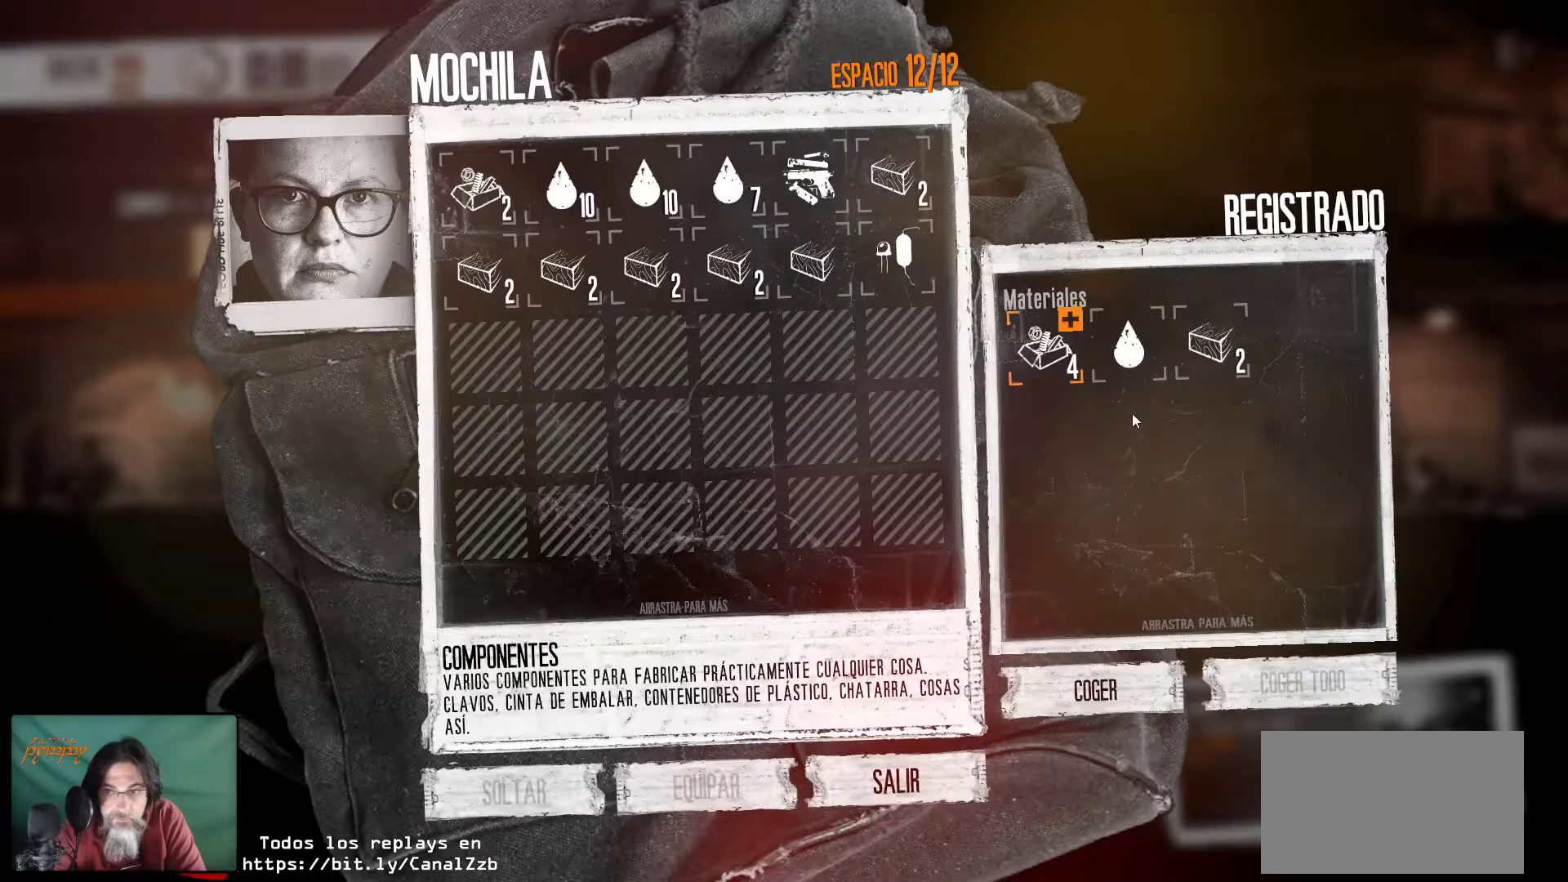
{"keys": [], "mouse": [], "mouse_move": "still", "events": [[316, "mouse_right", "down"], [450, "mouse_right", "up"]]}
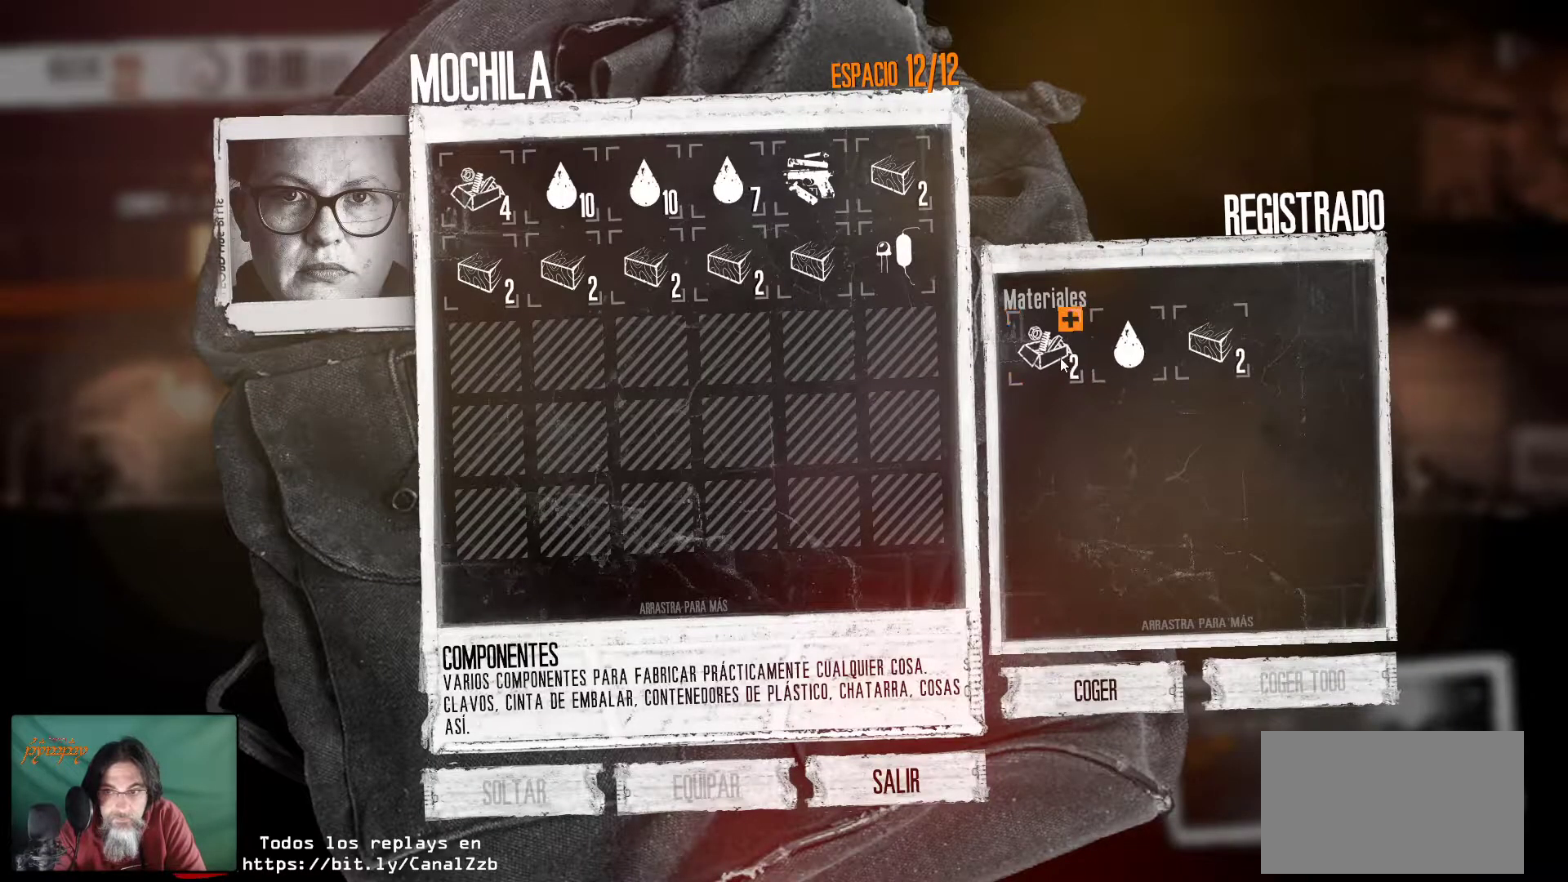
{"keys": [], "mouse": [], "mouse_move": "up-right", "events": [[50, "mouse_right", "down"], [133, "mouse_right", "up"], [233, "mouse_right", "down"], [333, "mouse_right", "up"]]}
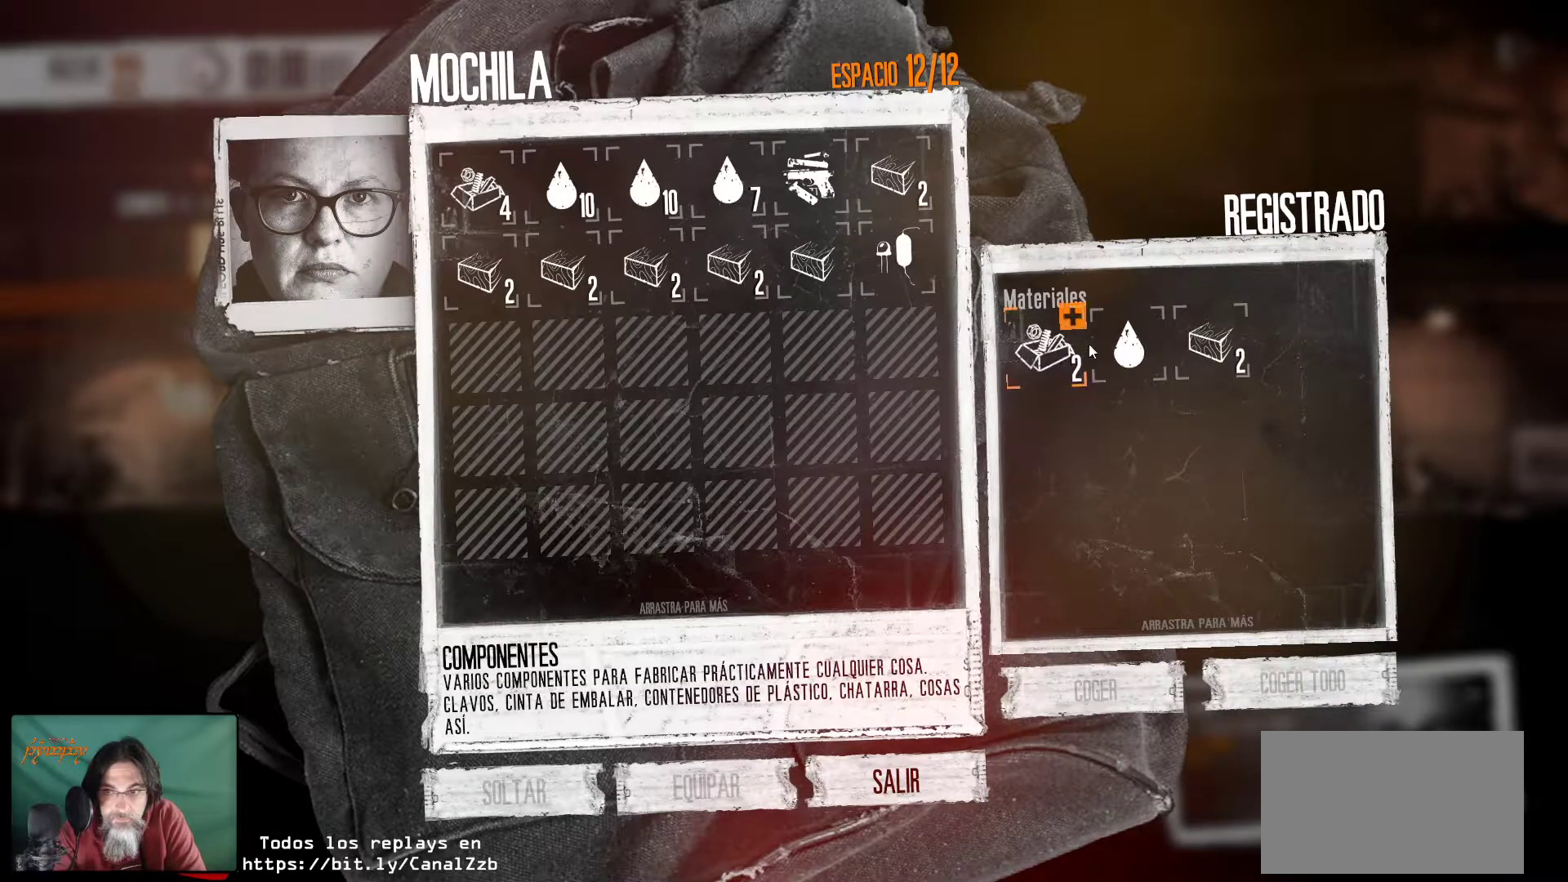
{"keys": [], "mouse": [], "mouse_move": "down", "events": [[166, "mouse_right", "down"], [300, "mouse_right", "up"], [350, "mouse_right", "down"], [483, "mouse_right", "up"]]}
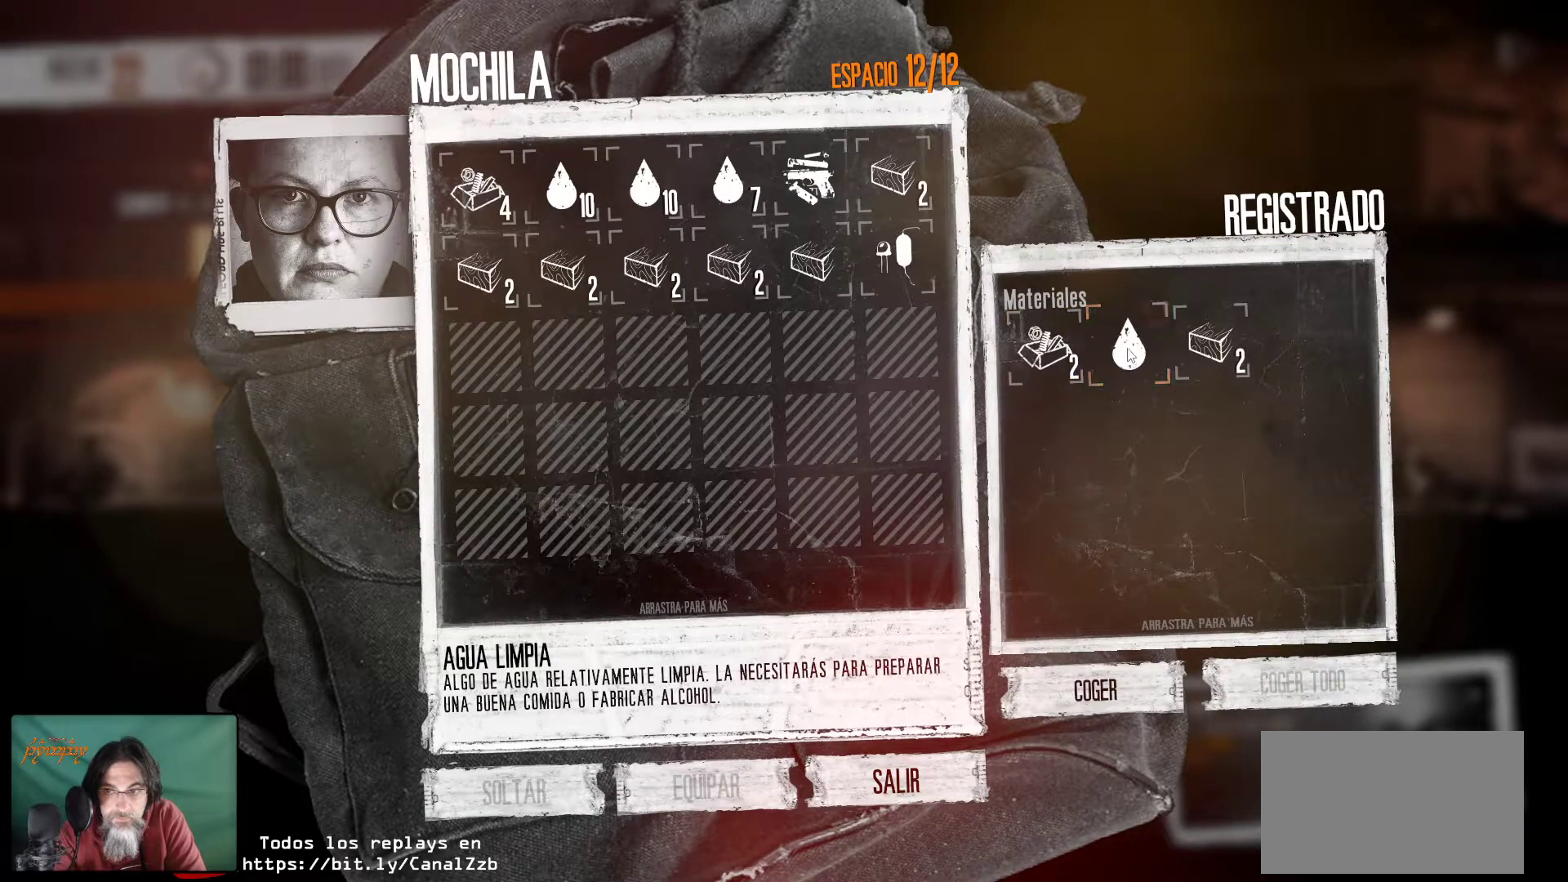
{"keys": [], "mouse": ["right"], "mouse_move": "still", "events": [[33, "mouse_right", "down"], [183, "mouse_right", "up"], [216, "mouse_right", "down"], [366, "mouse_right", "up"], [416, "mouse_right", "down"]]}
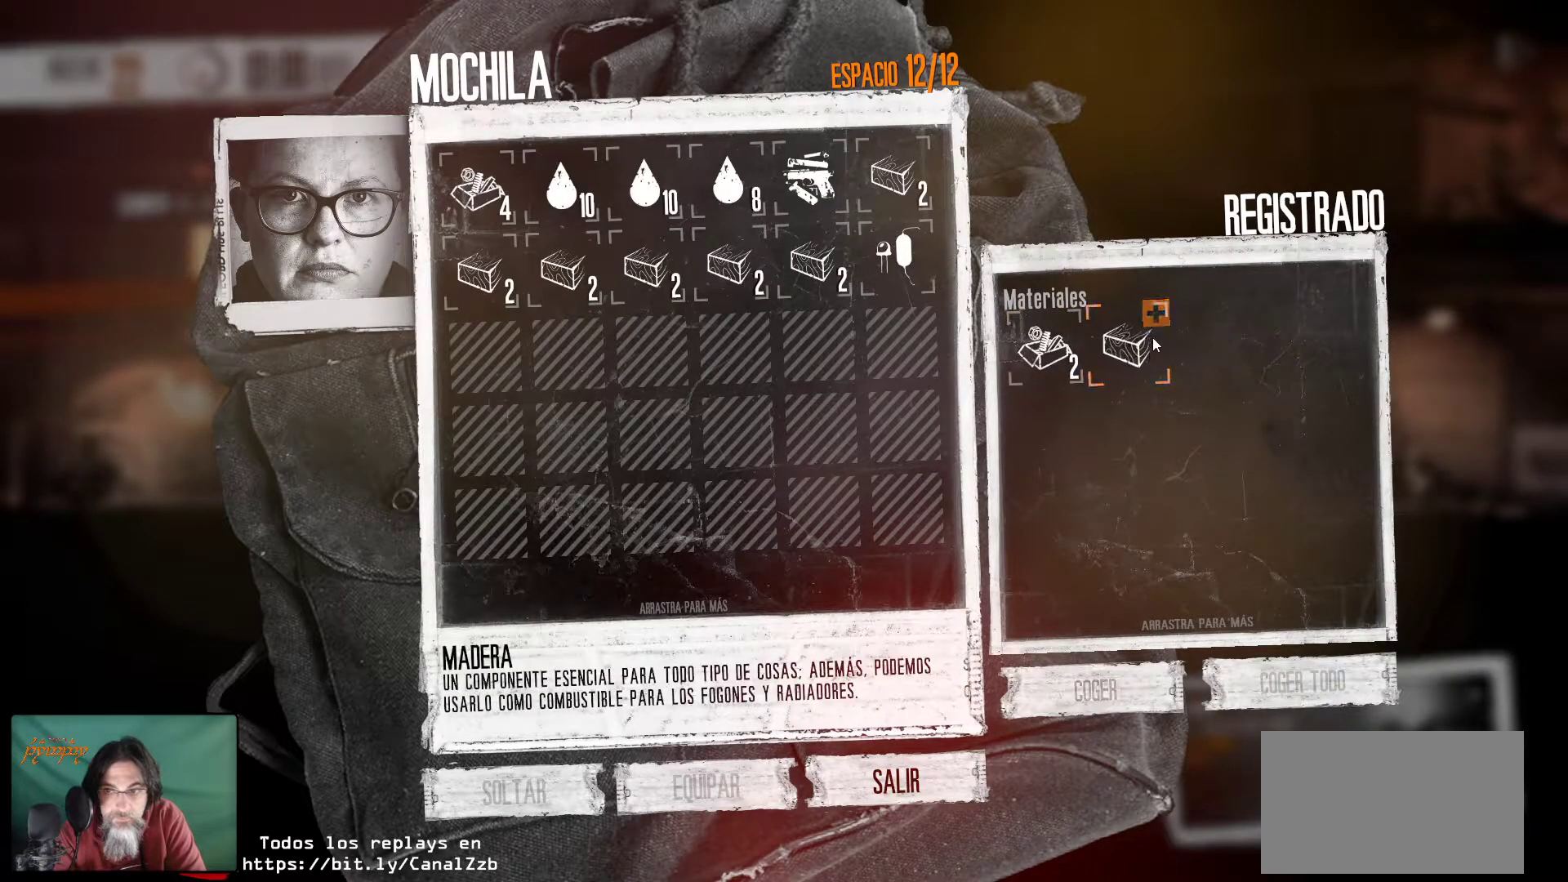
{"keys": [], "mouse": ["right"], "mouse_move": "still", "events": [[50, "mouse_right", "up"], [100, "mouse_right", "down"], [233, "mouse_right", "up"], [283, "mouse_right", "down"], [416, "mouse_right", "up"], [466, "mouse_right", "down"]]}
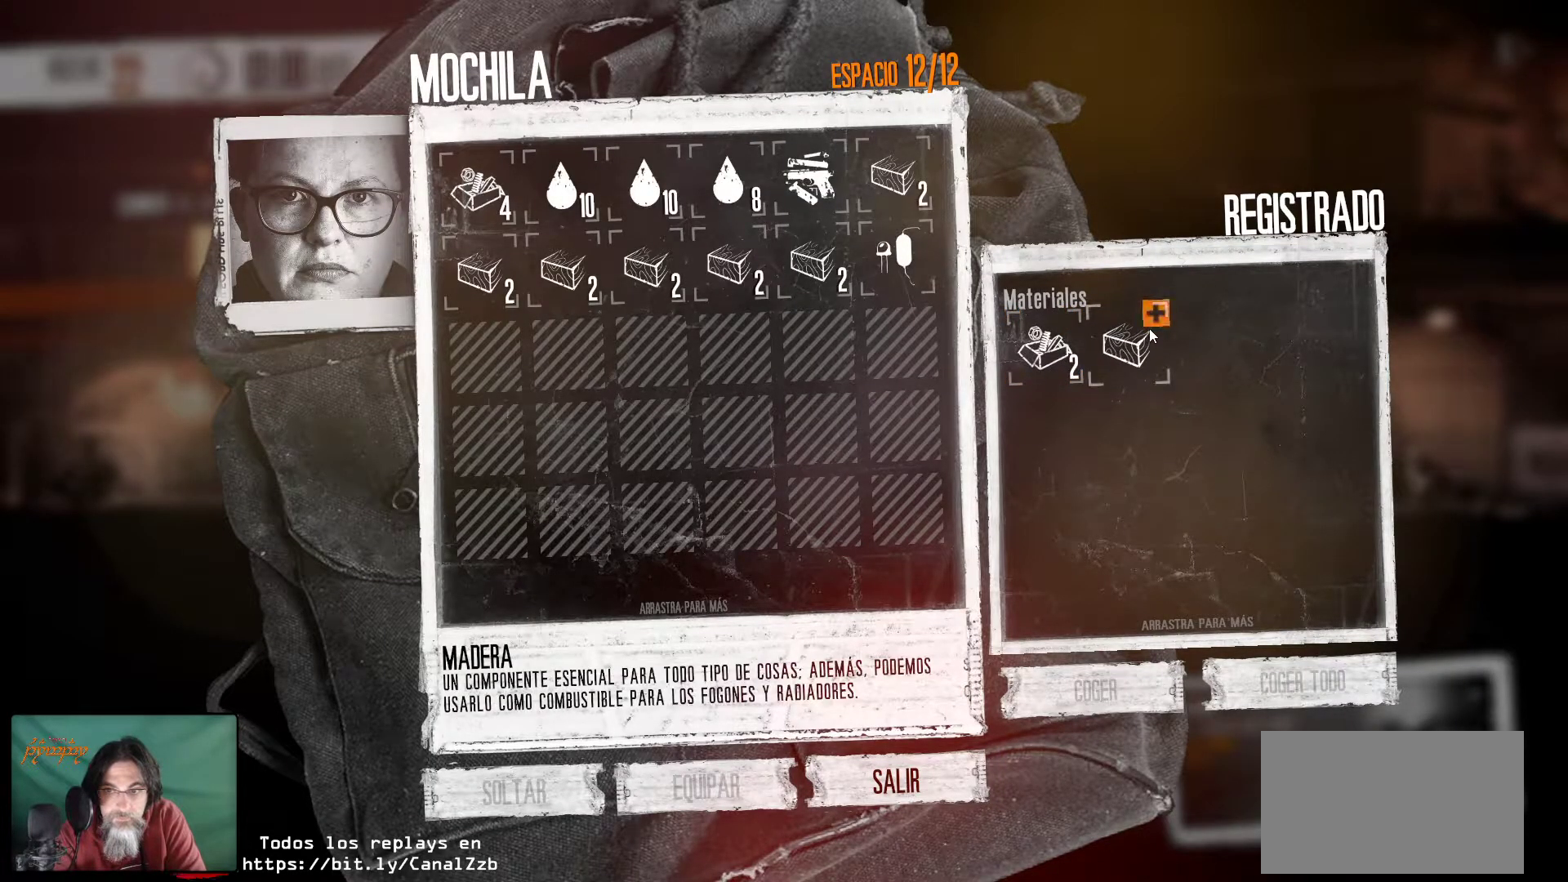
{"keys": [], "mouse": [], "mouse_move": "still", "events": [[66, "mouse_right", "up"], [116, "mouse_right", "down"], [200, "mouse_right", "up"]]}
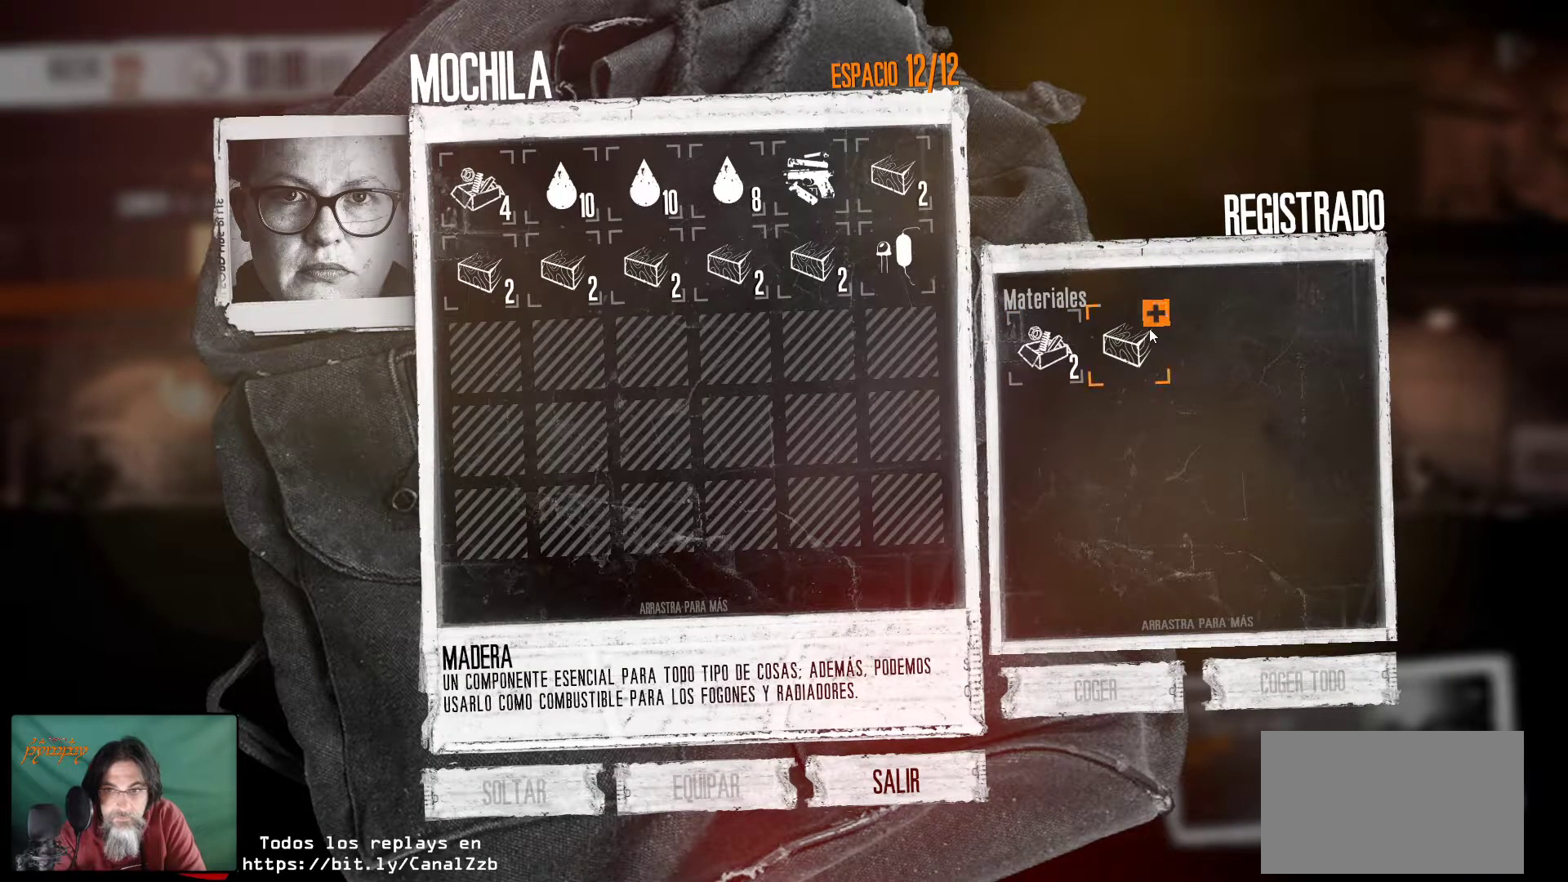
{"keys": [], "mouse": [], "mouse_move": "still", "events": []}
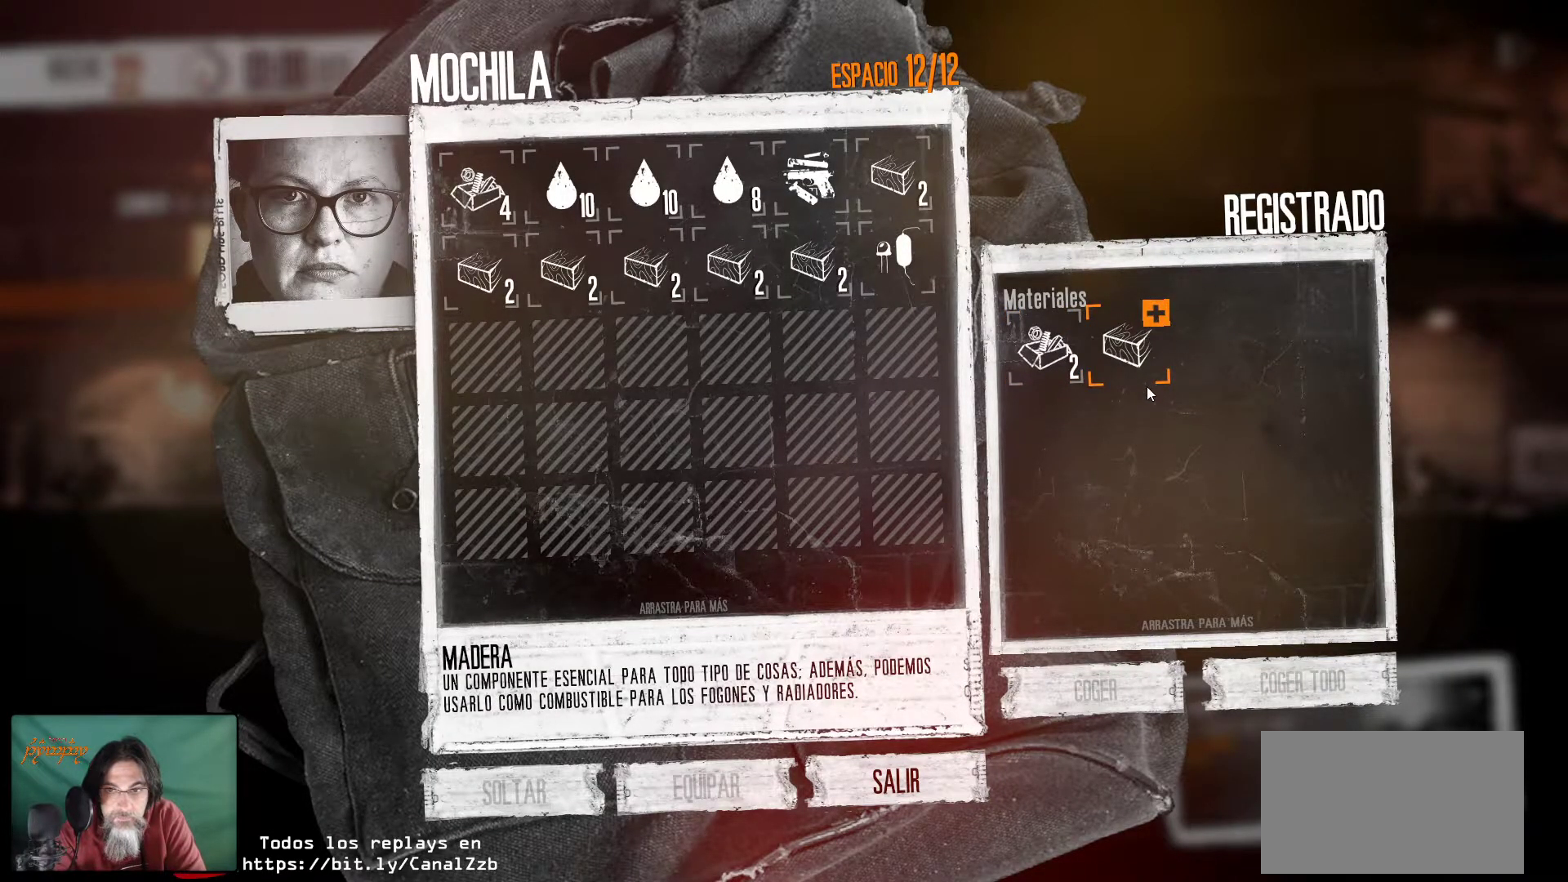
{"keys": [], "mouse": [], "mouse_move": "still", "events": []}
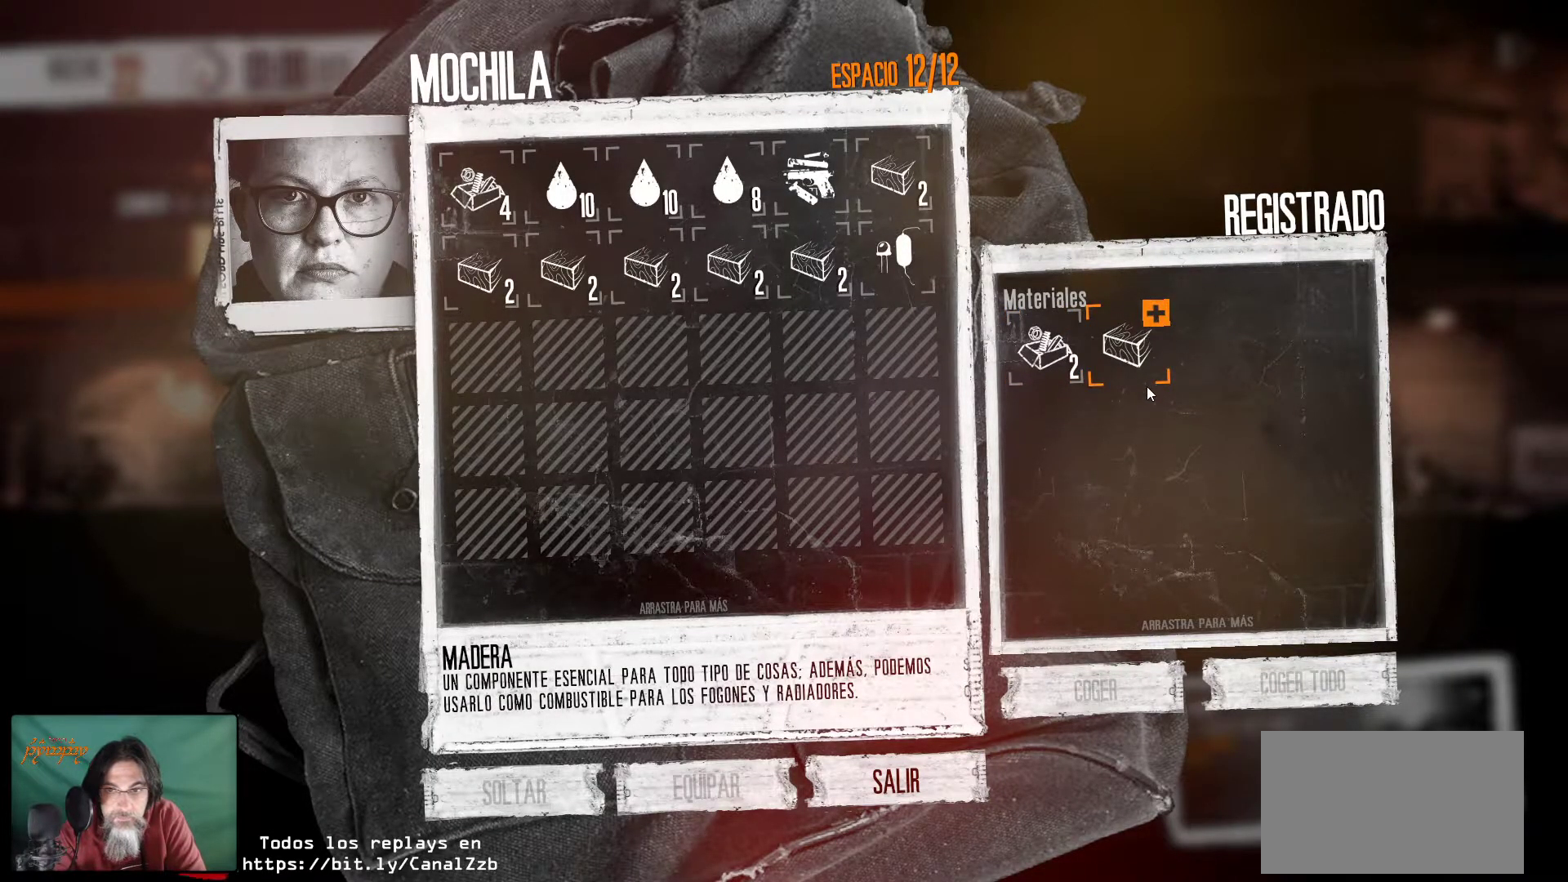
{"keys": [], "mouse": [], "mouse_move": "down", "events": []}
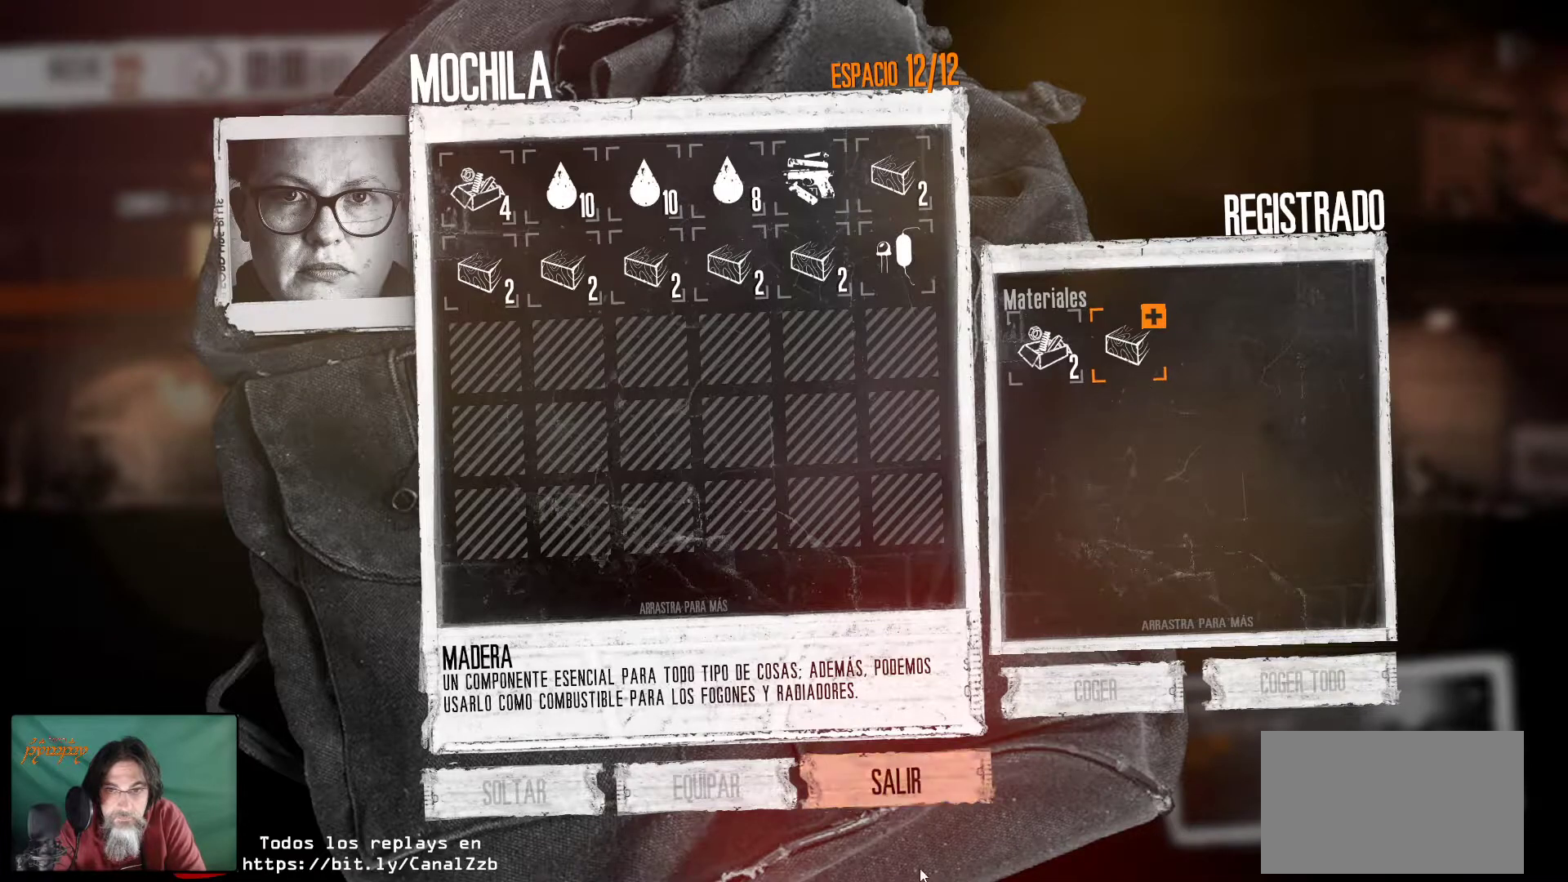
{"keys": [], "mouse": [], "mouse_move": "still", "events": []}
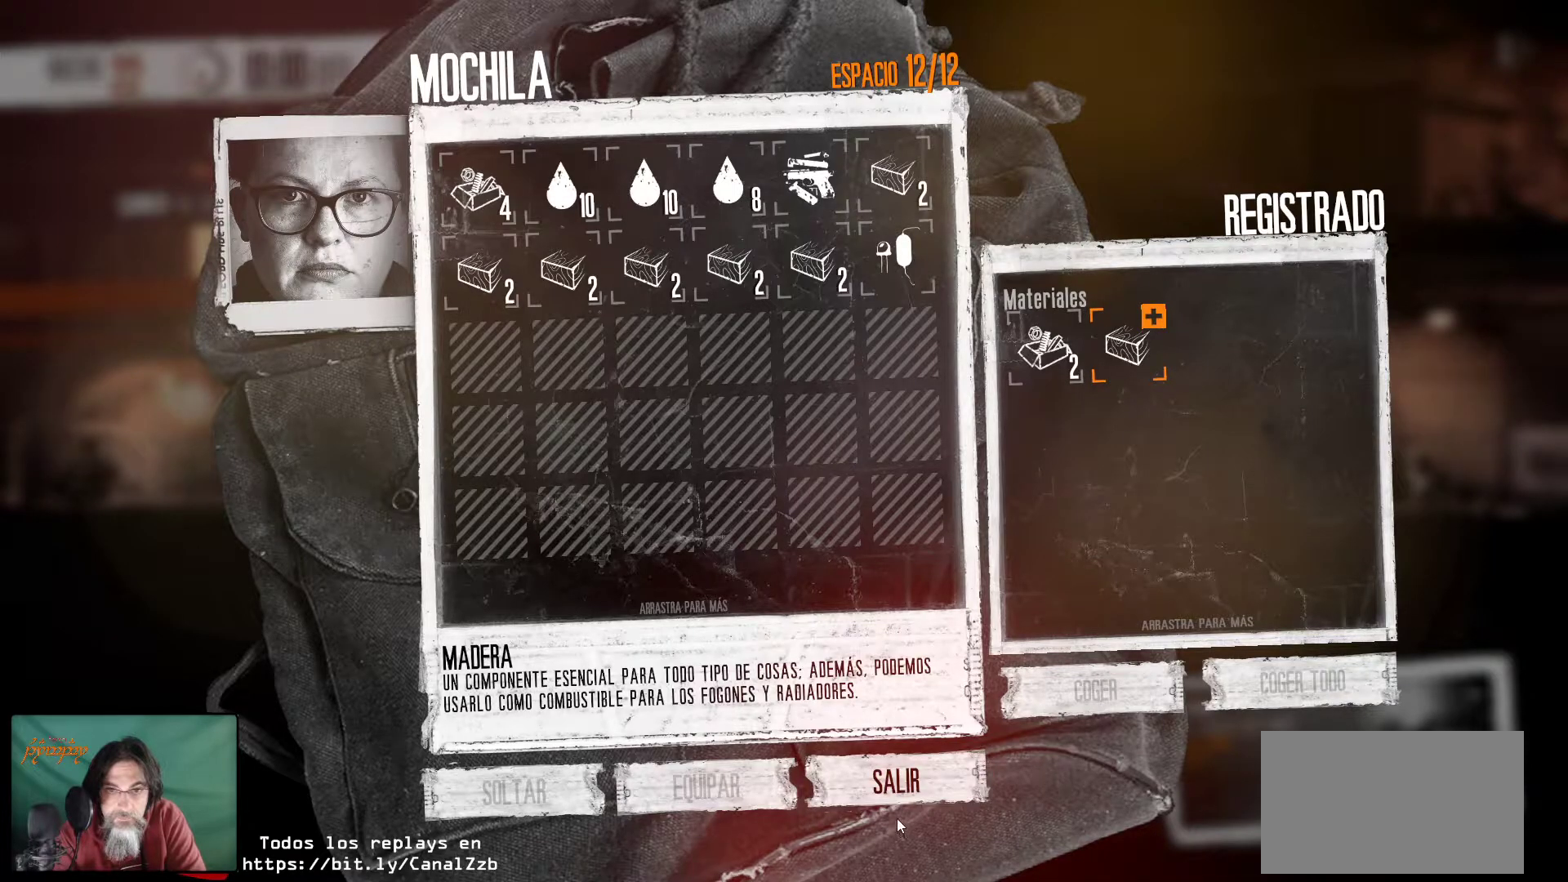
{"keys": [], "mouse": [], "mouse_move": "still", "events": []}
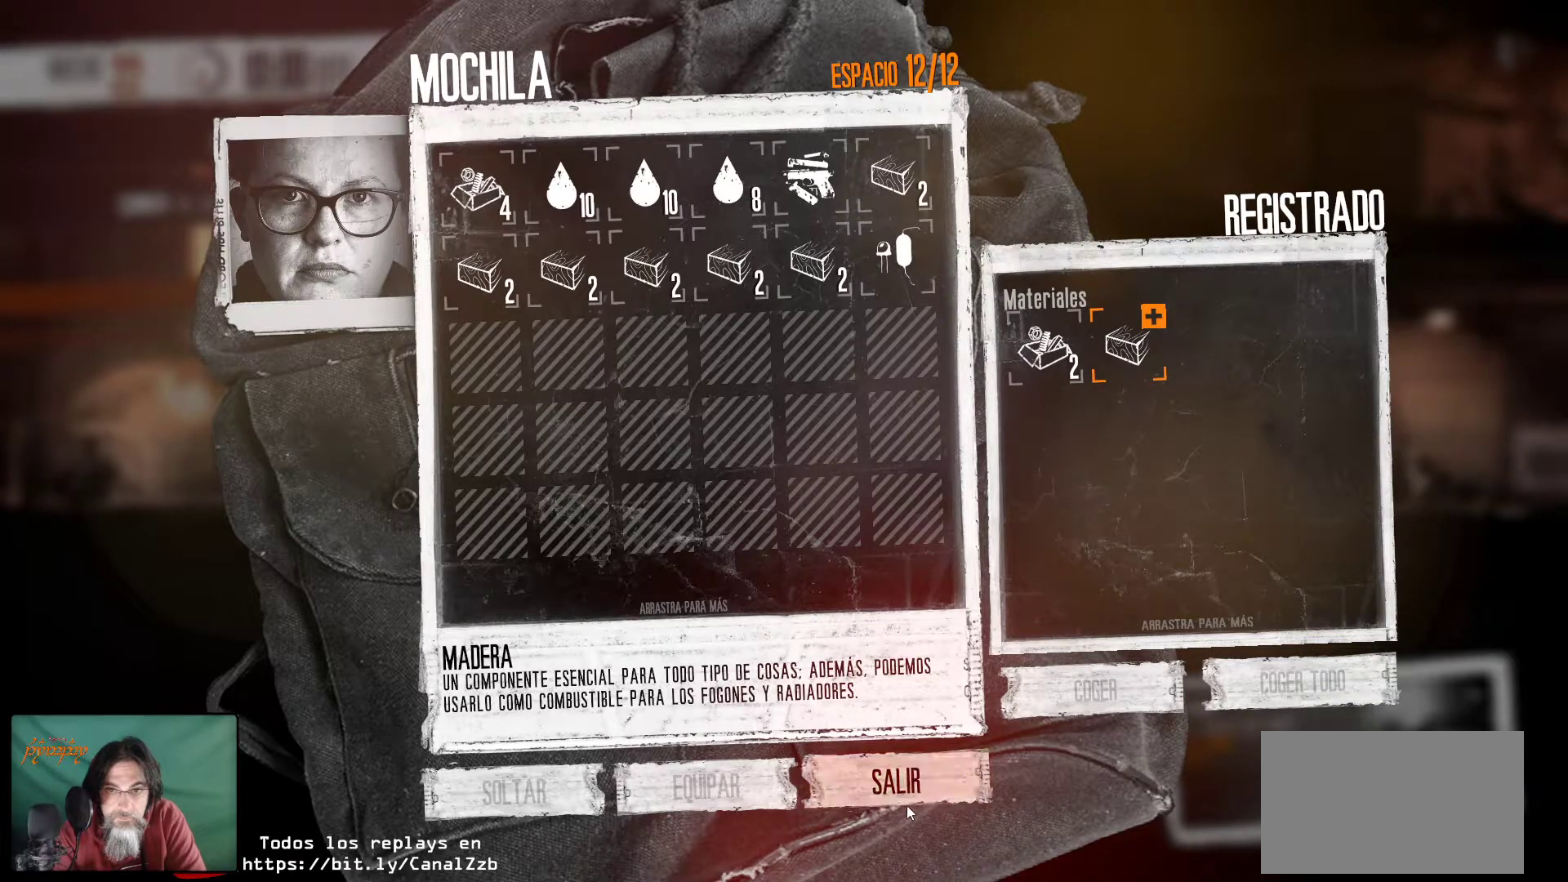
{"keys": [], "mouse": [], "mouse_move": "still", "events": []}
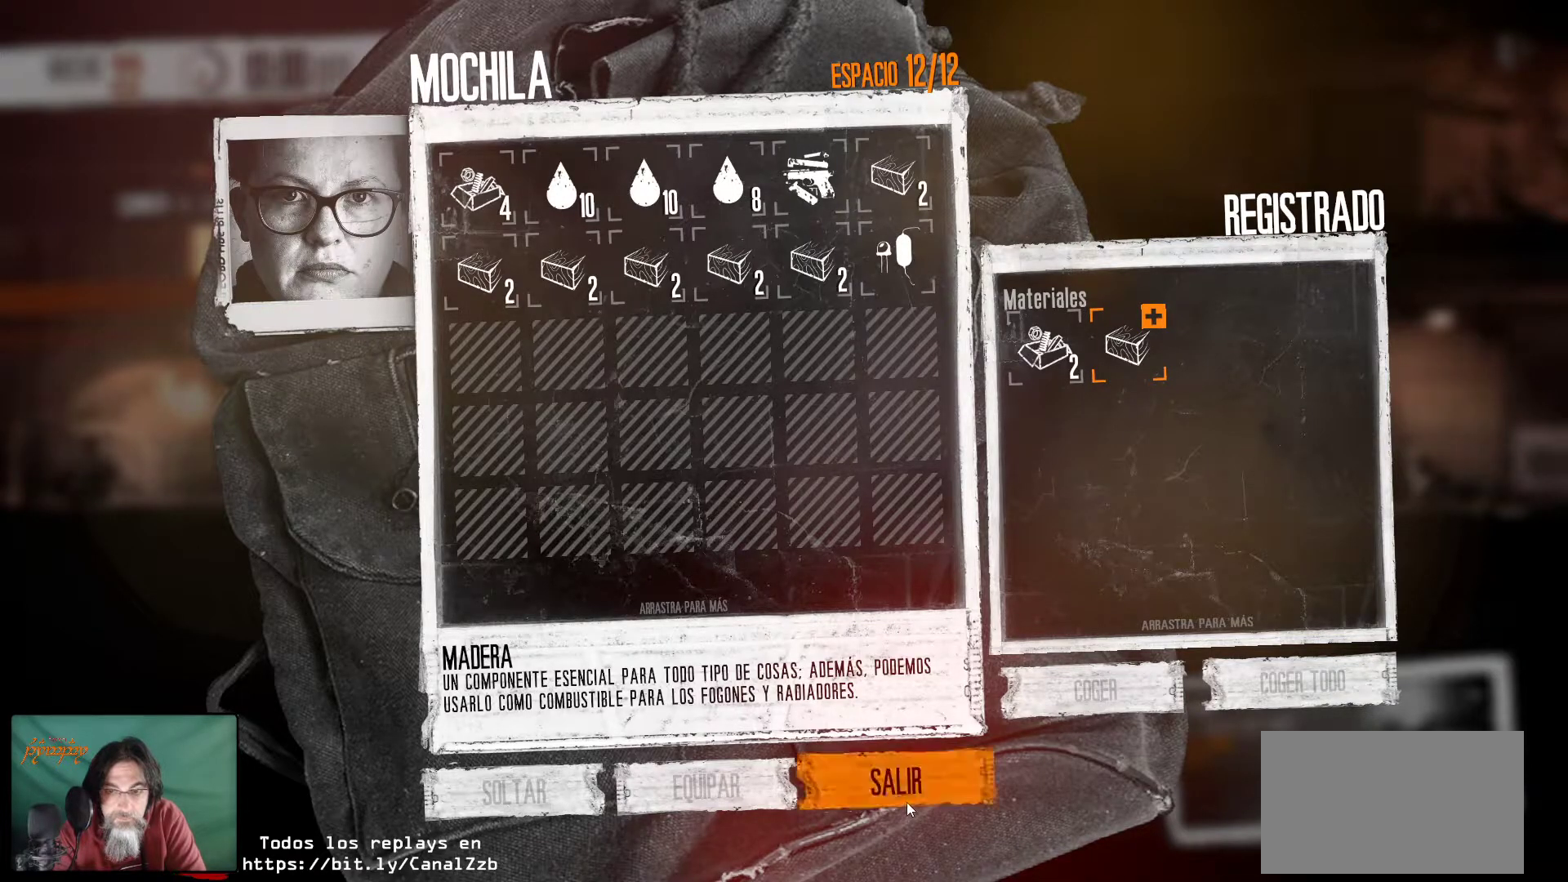
{"keys": [], "mouse": [], "mouse_move": "up-left", "events": [[83, "mouse_left", "down"], [216, "mouse_left", "up"]]}
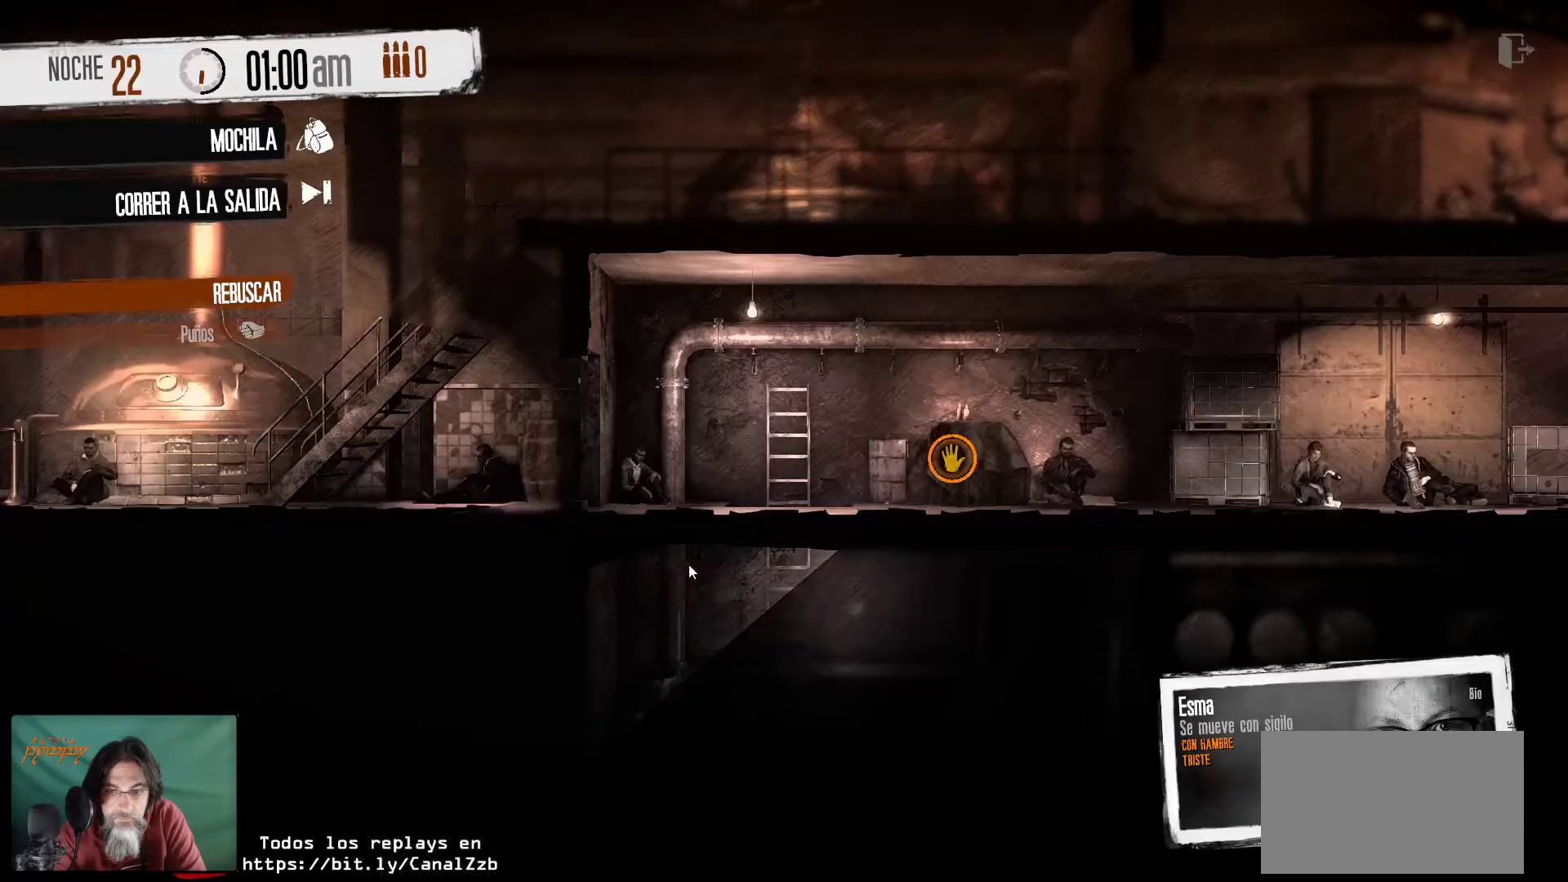
{"keys": [], "mouse": ["right"], "mouse_move": "still", "events": [[383, "mouse_right", "down"]]}
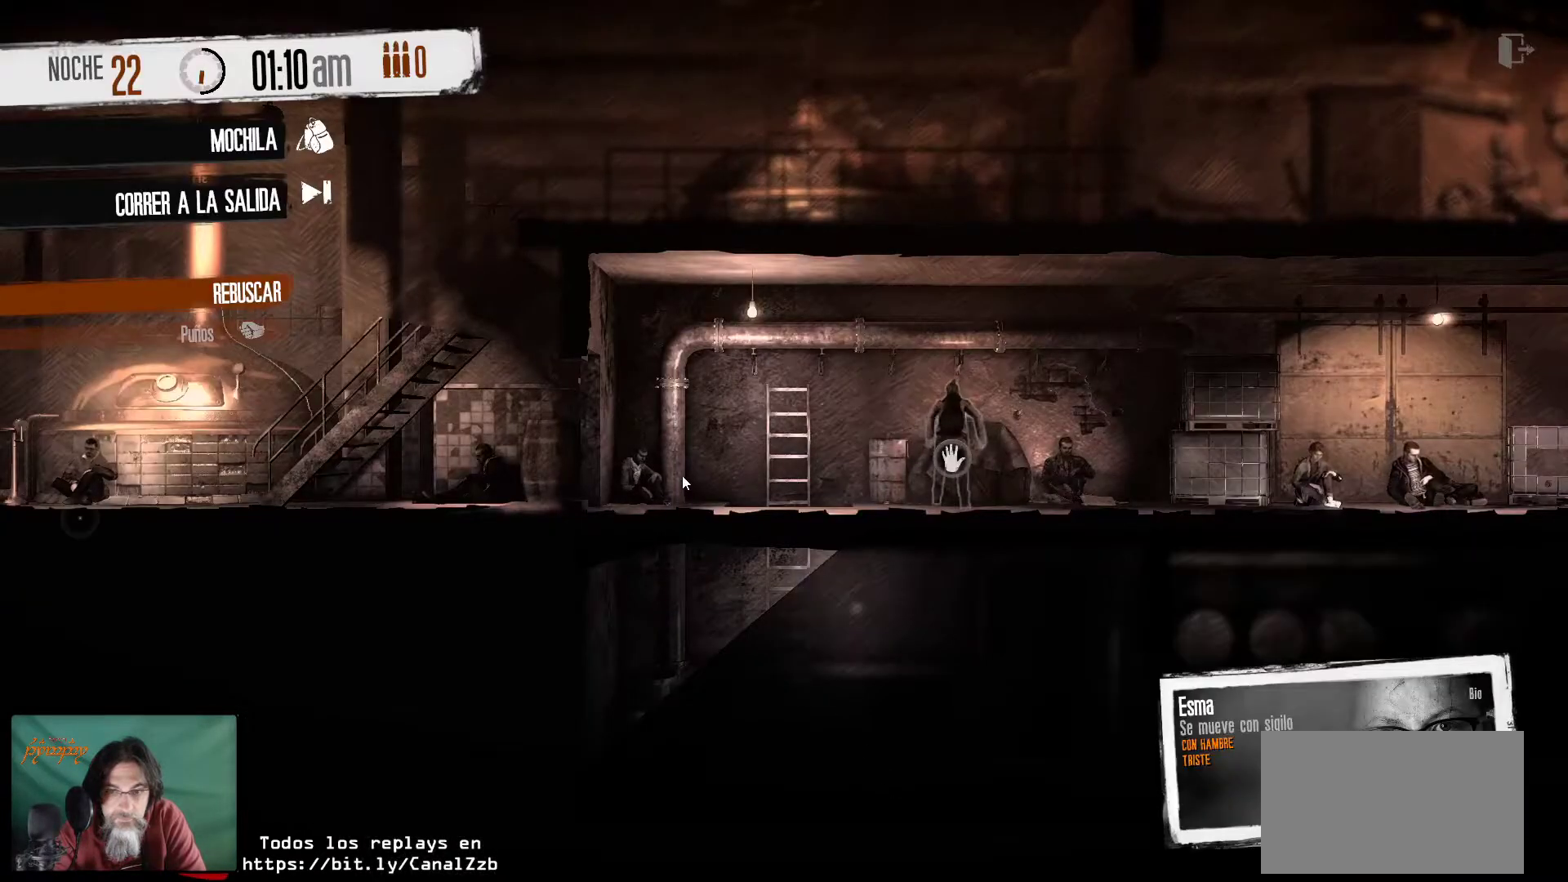
{"keys": [], "mouse": [], "mouse_move": "still", "events": [[16, "mouse_right", "up"]]}
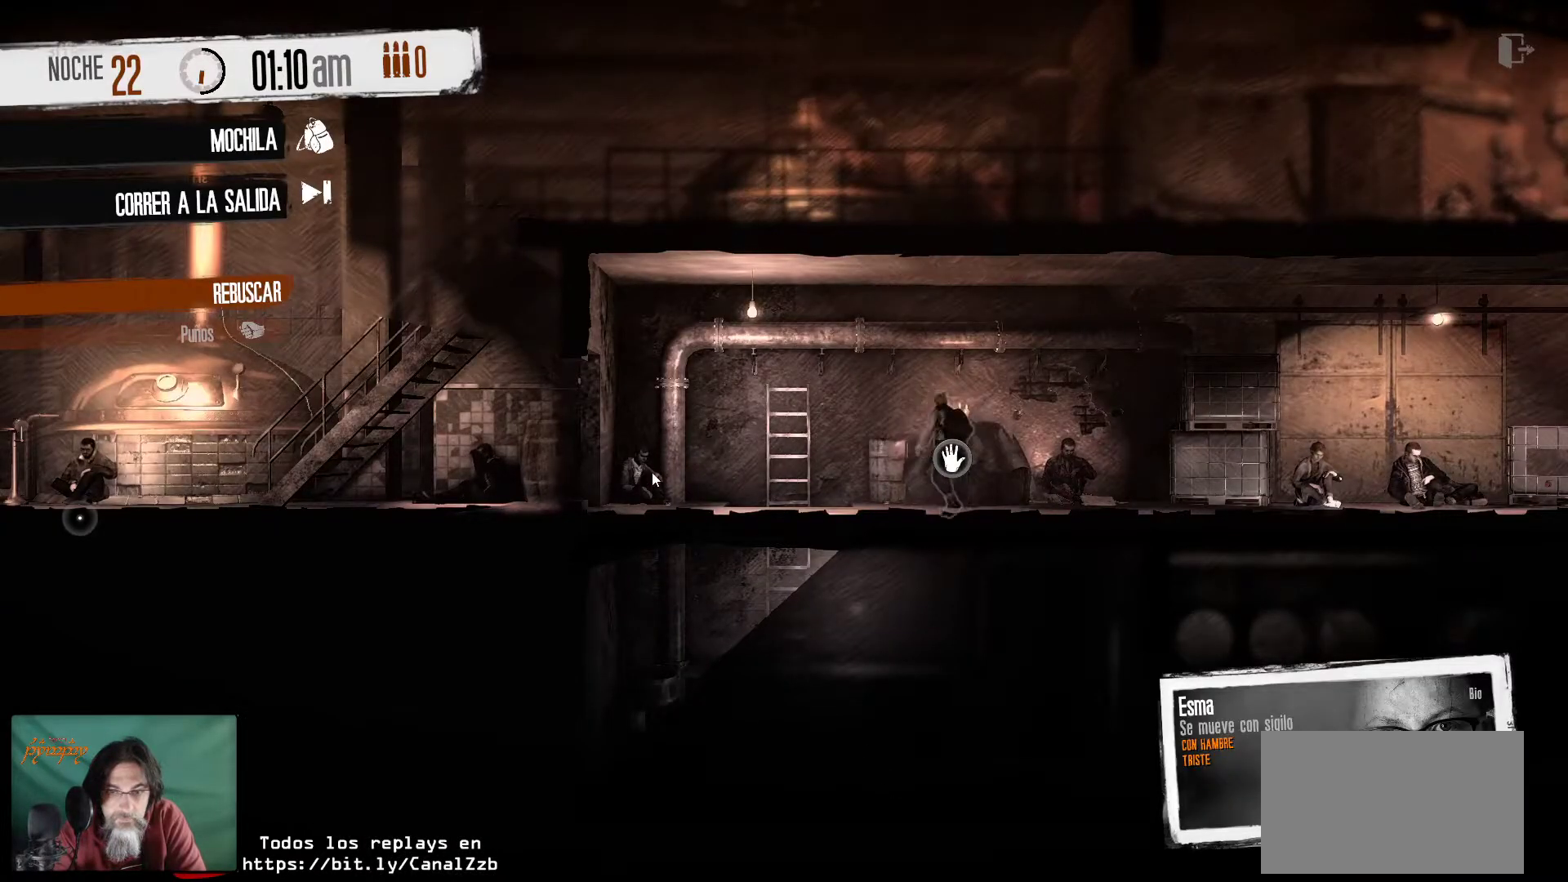
{"keys": [], "mouse": [], "mouse_move": "still", "events": []}
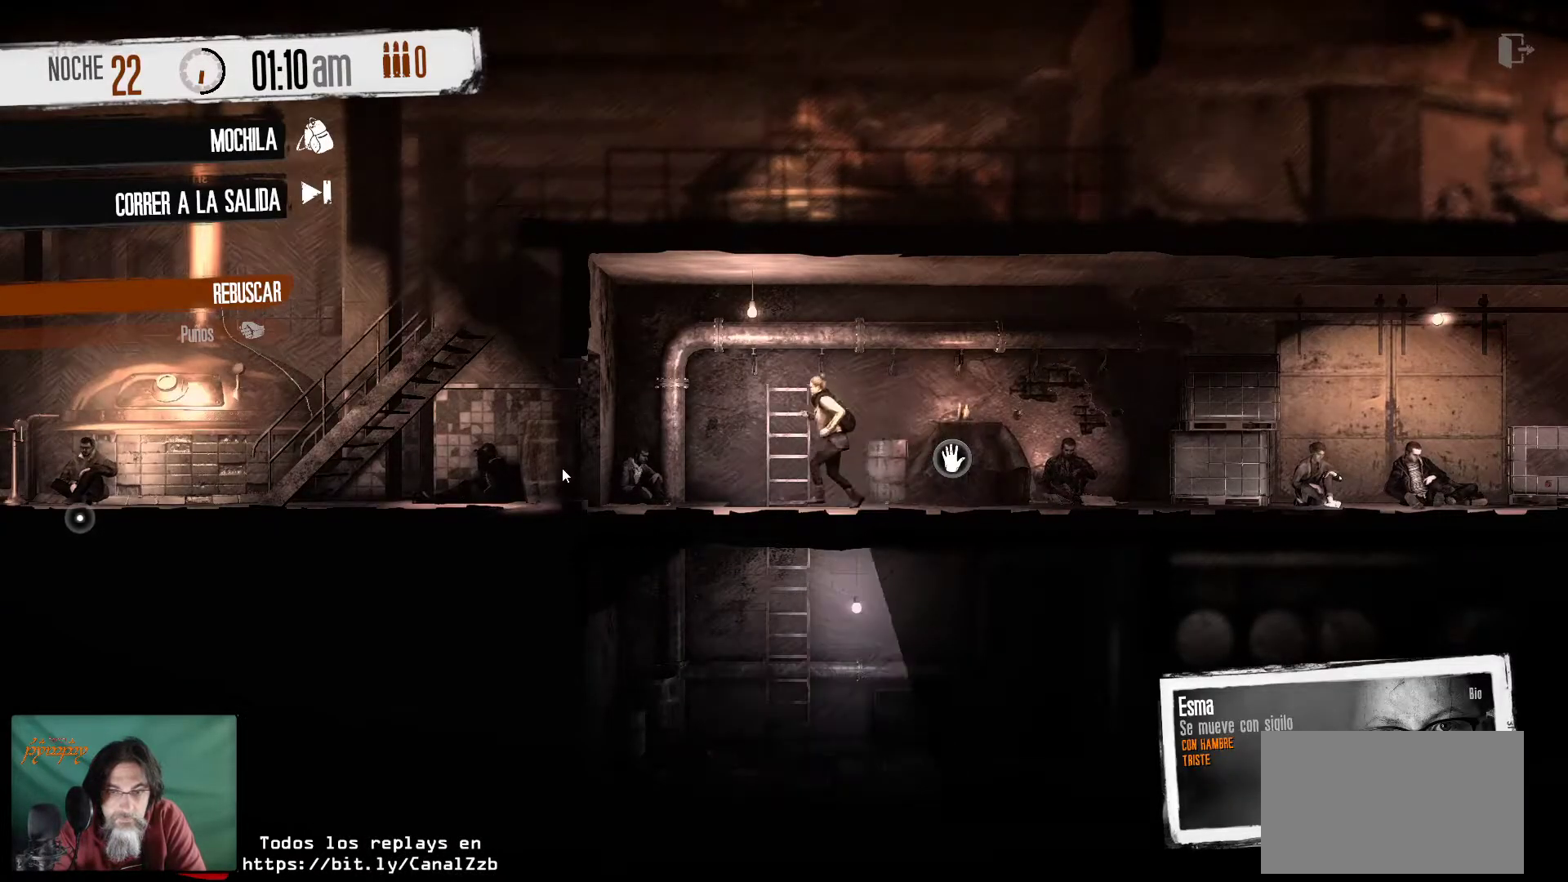
{"keys": [], "mouse": [], "mouse_move": "right", "events": []}
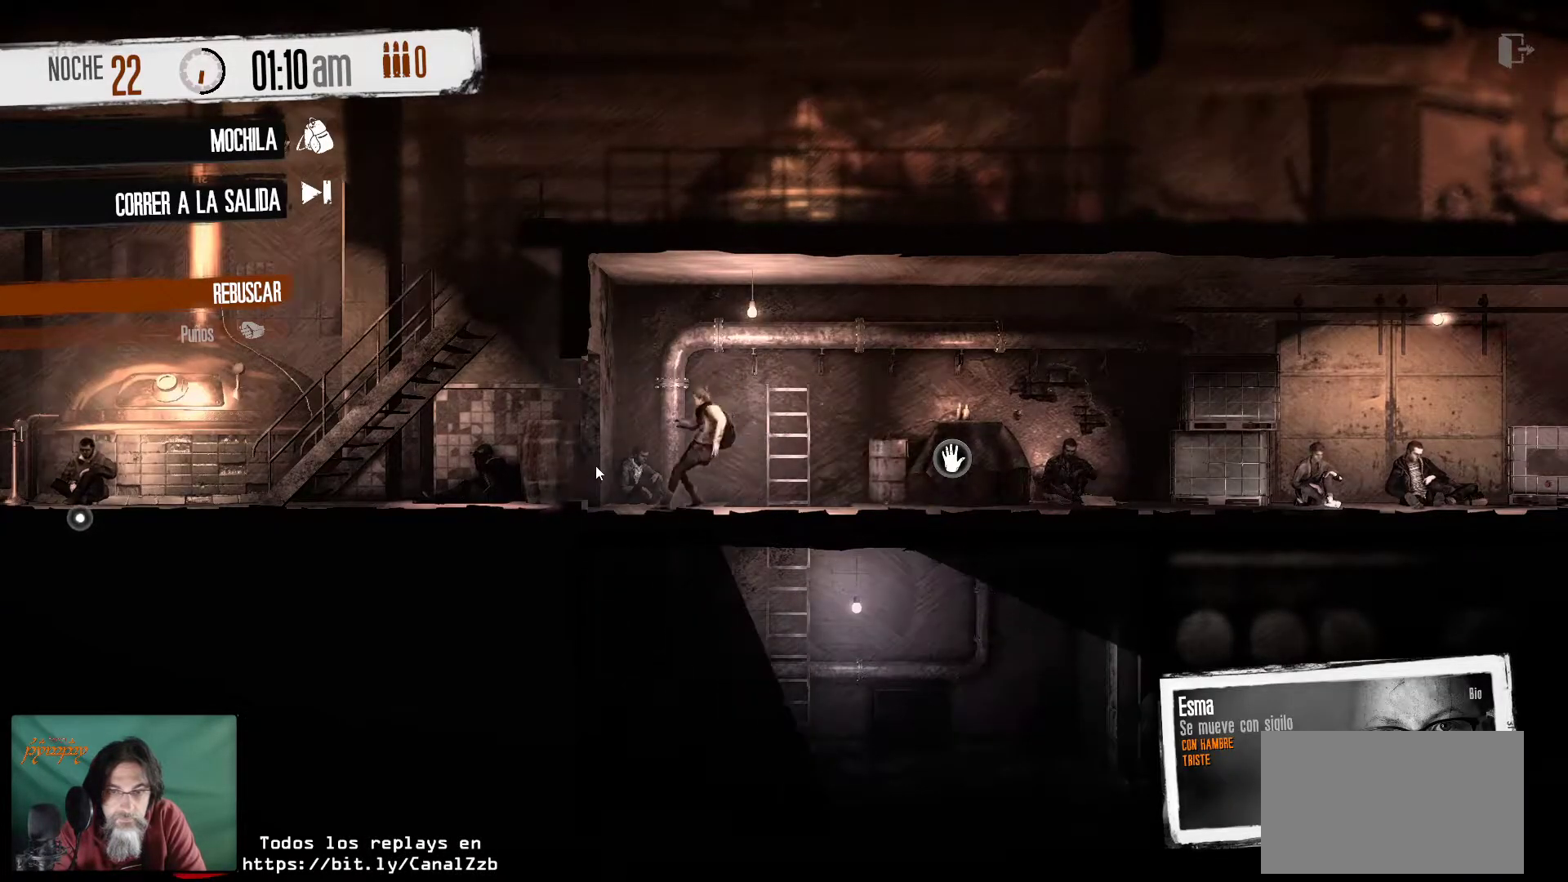
{"keys": [], "mouse": [], "mouse_move": "left", "events": []}
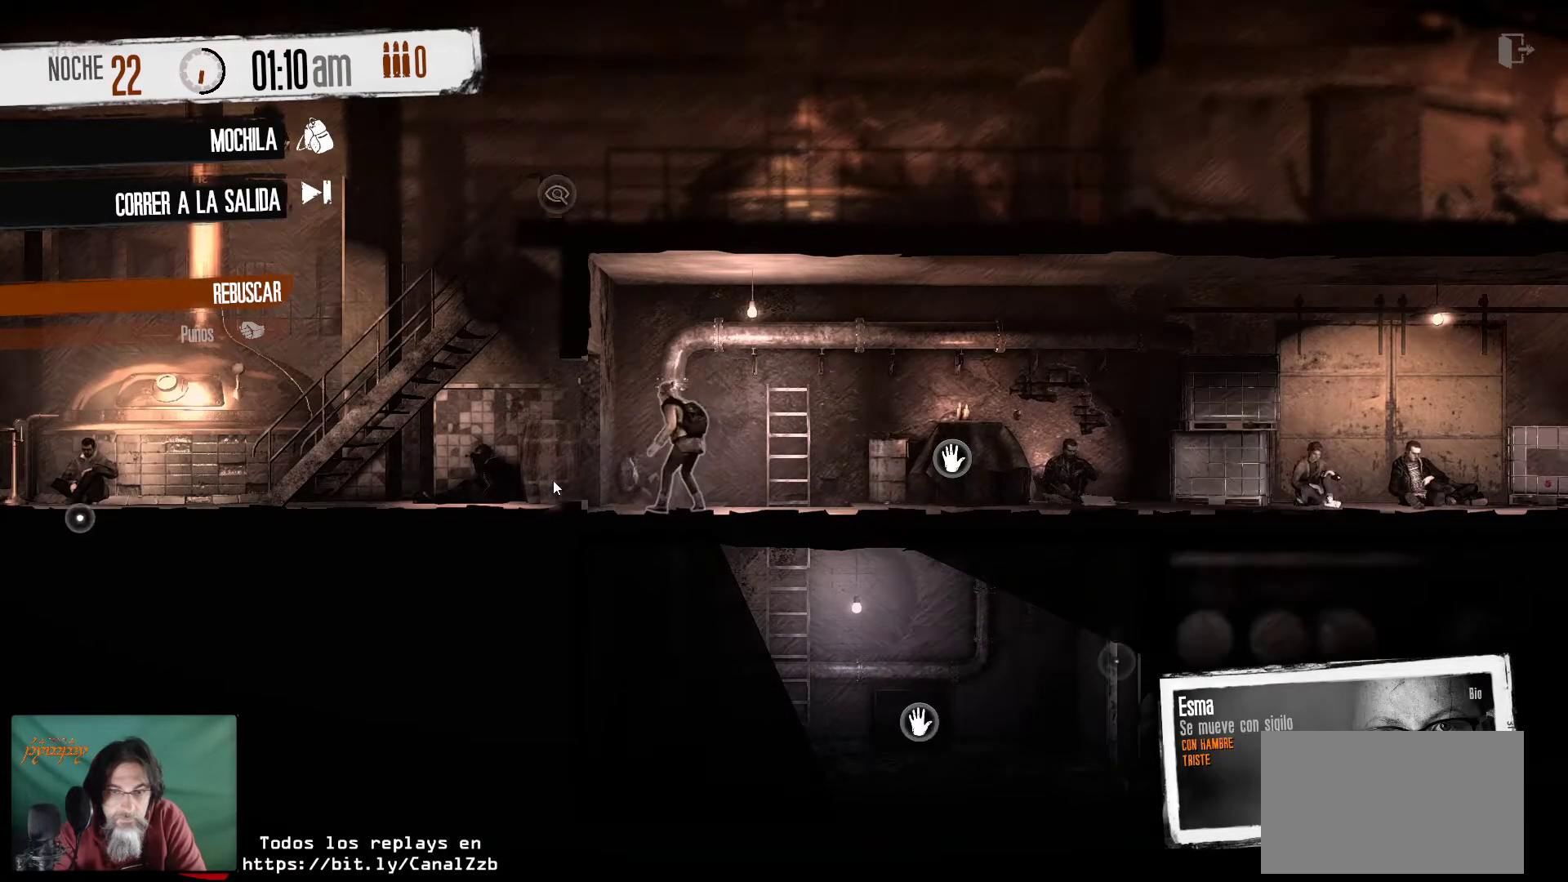
{"keys": [], "mouse": [], "mouse_move": "still", "events": [[316, "mouse_right", "down"], [500, "mouse_right", "up"]]}
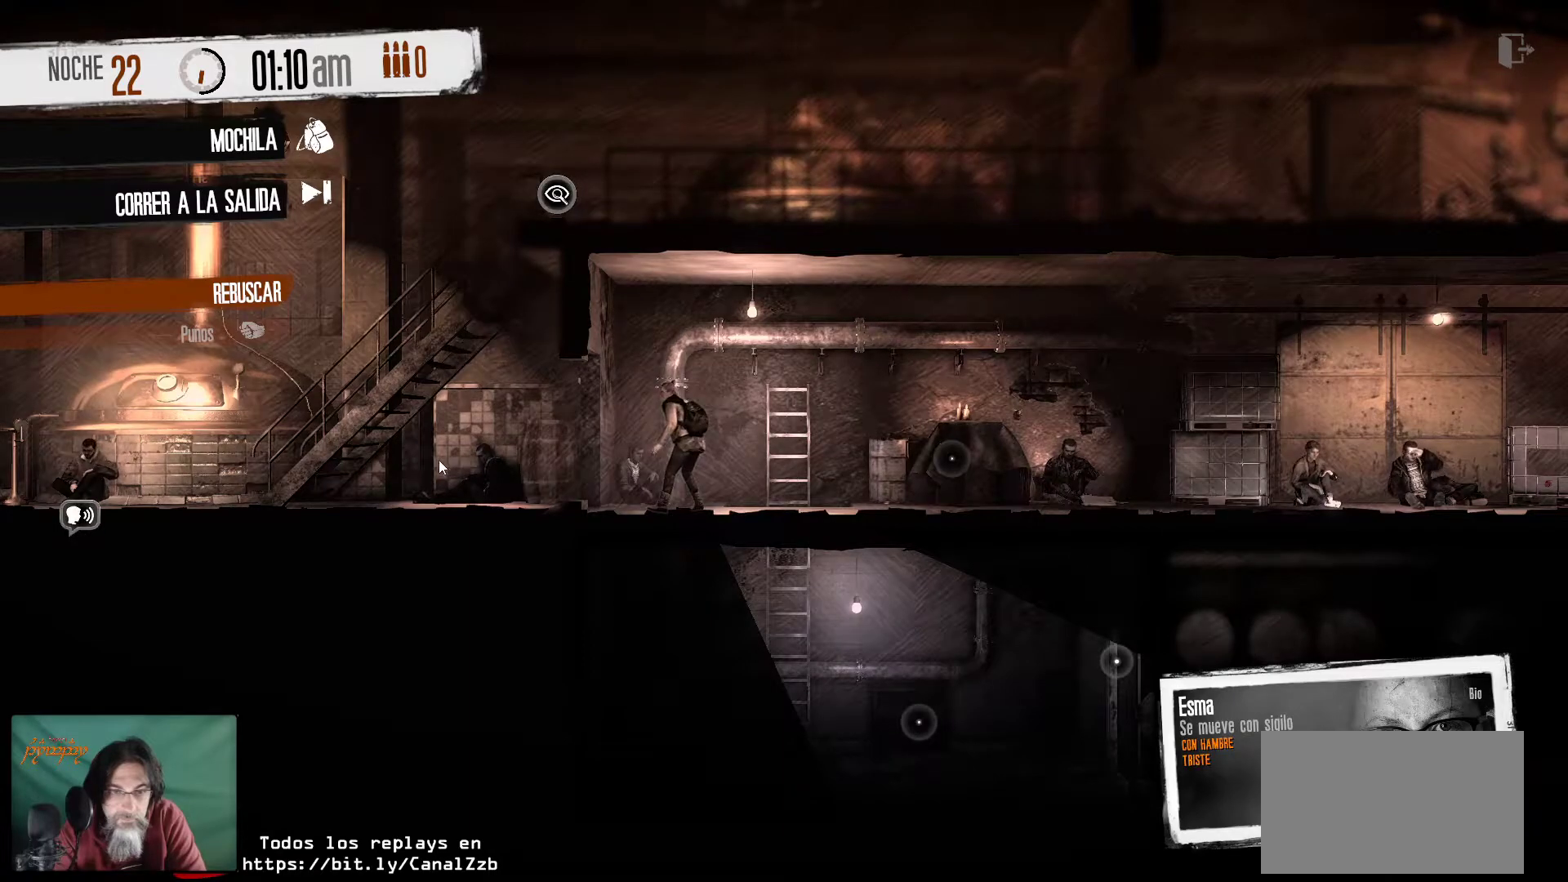
{"keys": [], "mouse": [], "mouse_move": "left", "events": []}
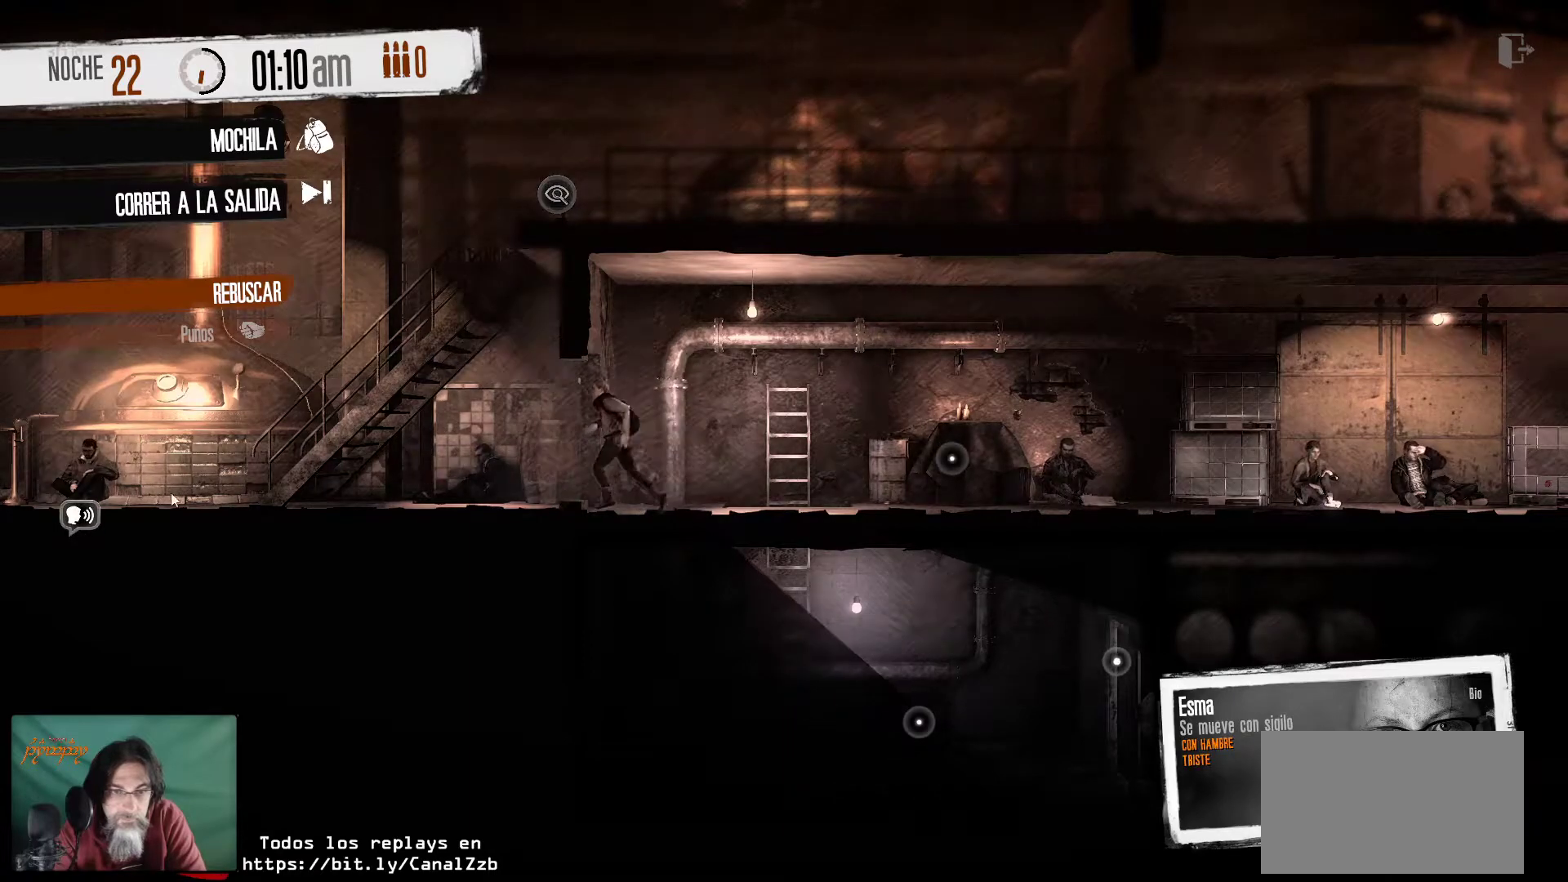
{"keys": [], "mouse": [], "mouse_move": "down-left", "events": []}
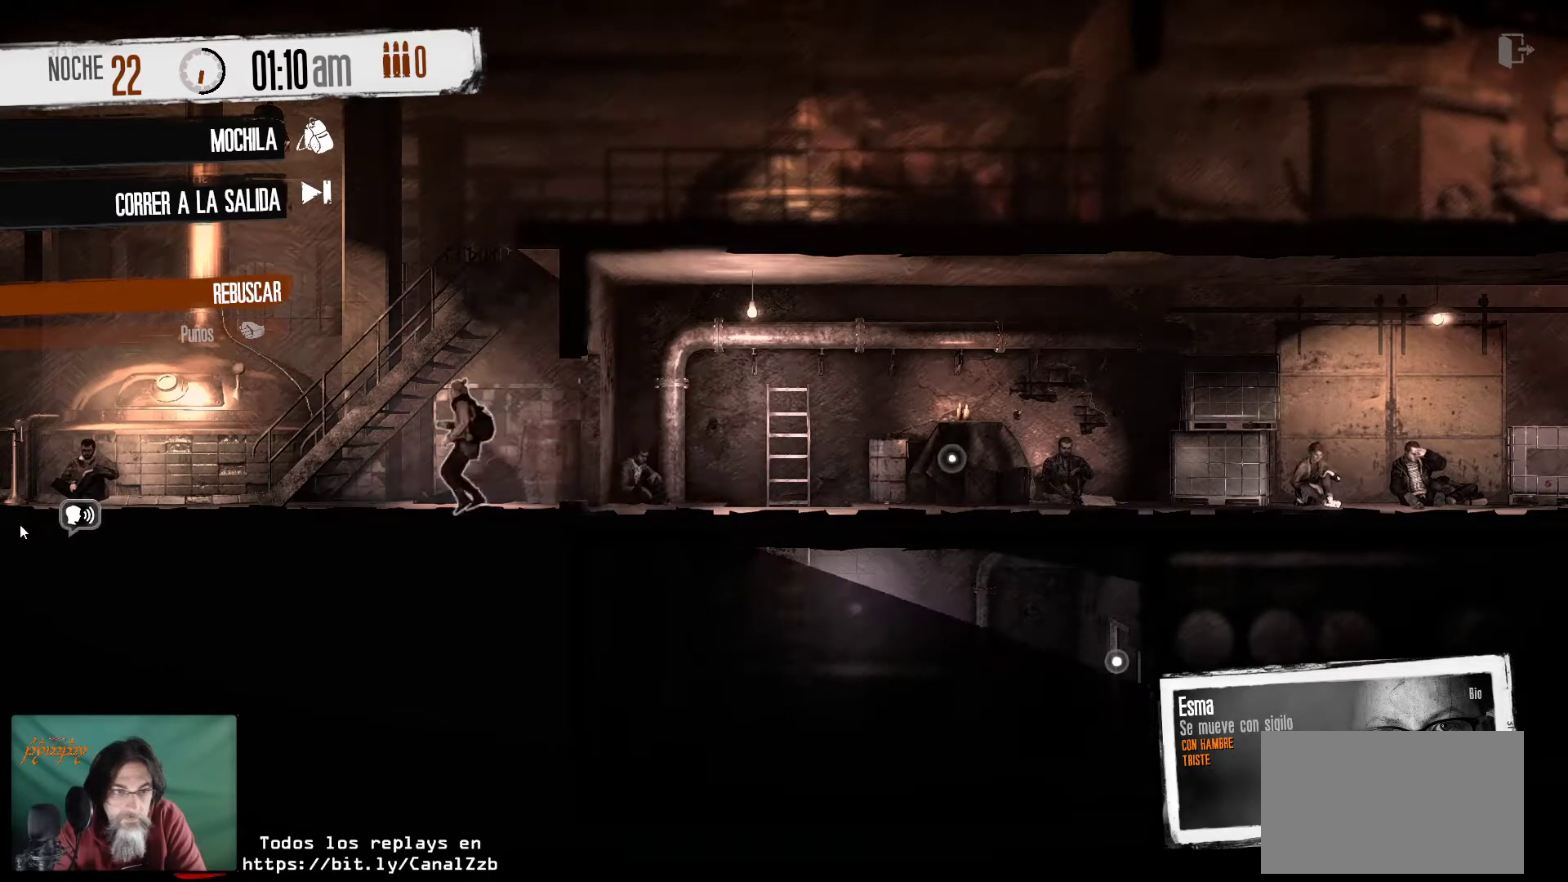
{"keys": [], "mouse": ["right"], "mouse_move": "right", "events": [[500, "mouse_right", "down"]]}
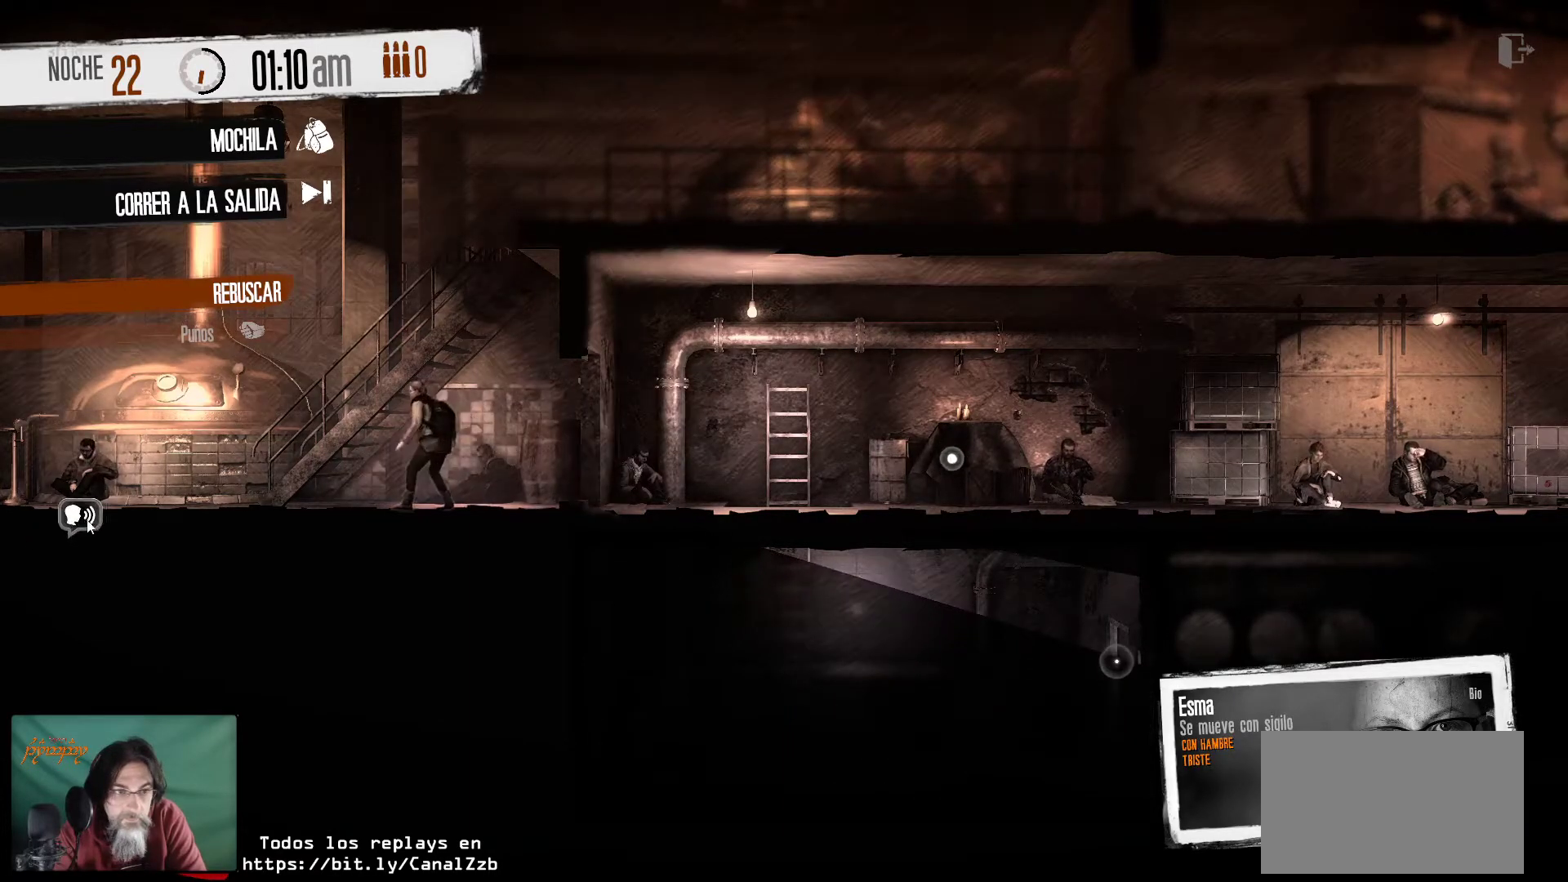
{"keys": [], "mouse": [], "mouse_move": "up", "events": [[133, "mouse_right", "up"]]}